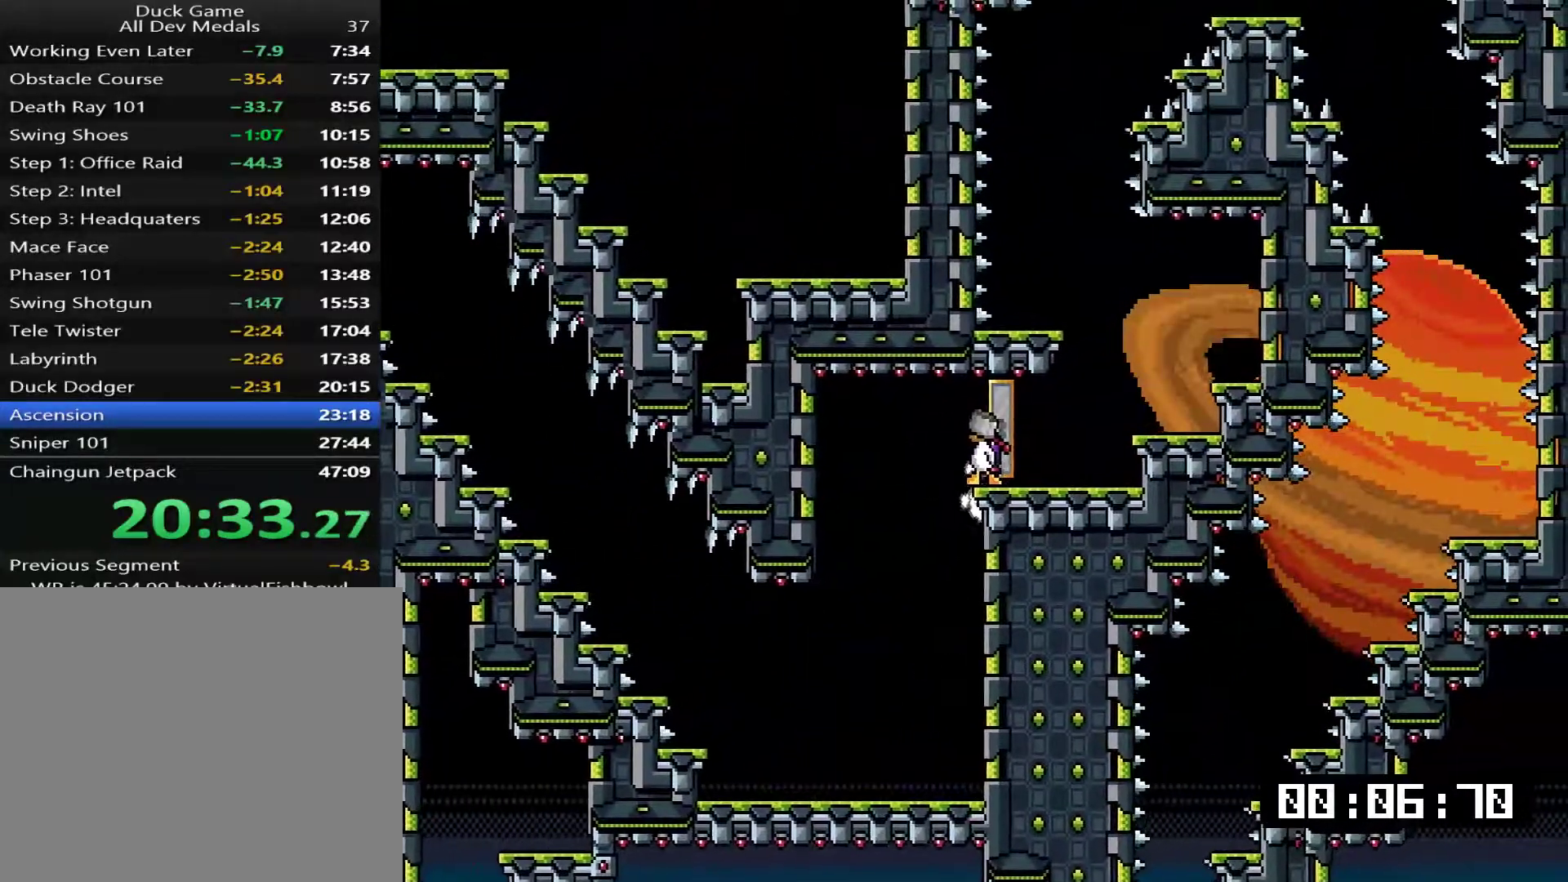
Gameplay with a controller (PlayStation layout); each line is a JSON object with the inputs held at the frame after it. "events" lists button and stick changes between this image and that frame as [ms after this image, input, new state], when the widget could be followed in between. Not read: left_stick right_stick.
{"buttons": [], "events": [[183, "R3", "down"], [317, "R3", "up"]]}
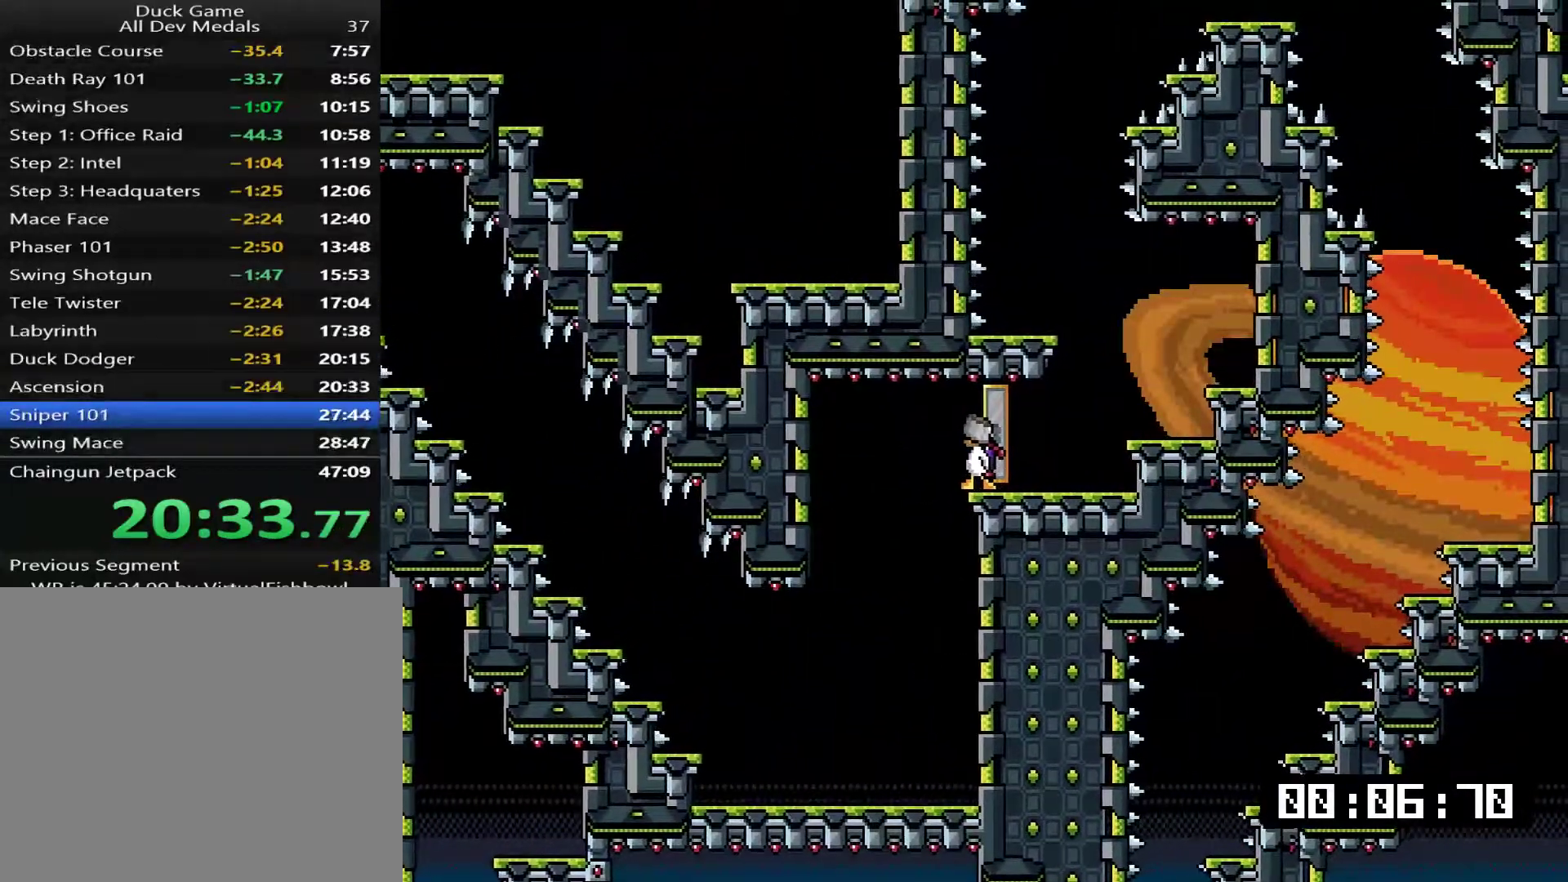
{"buttons": [], "events": [[217, "START", "down"], [350, "START", "up"]]}
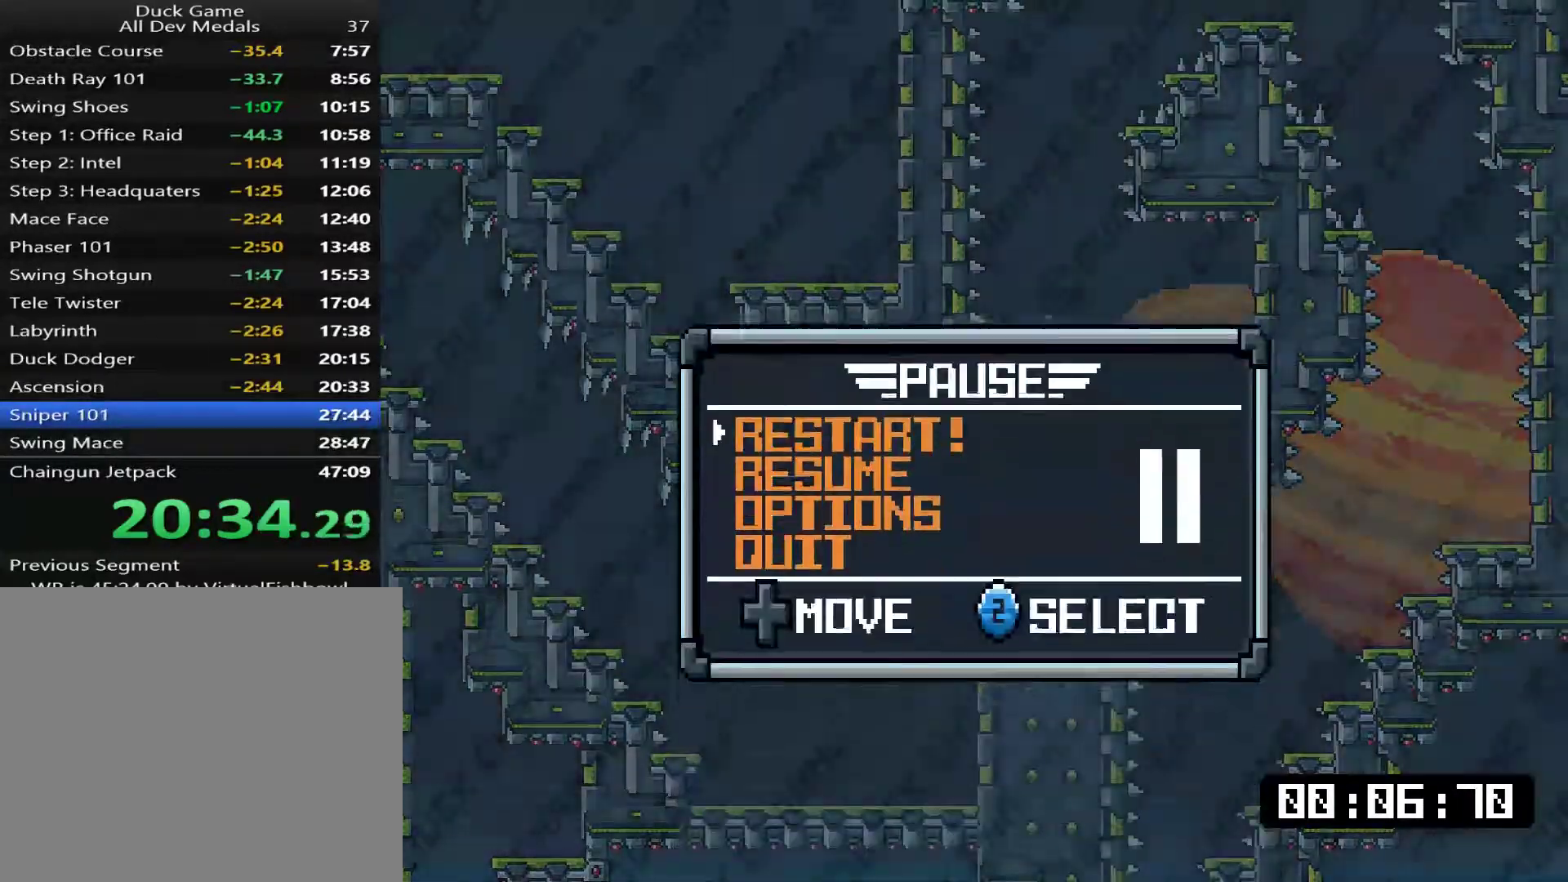
{"buttons": [], "events": [[150, "DPAD_UP", "down"], [317, "DPAD_UP", "up"], [350, "CROSS", "down"], [450, "CROSS", "up"]]}
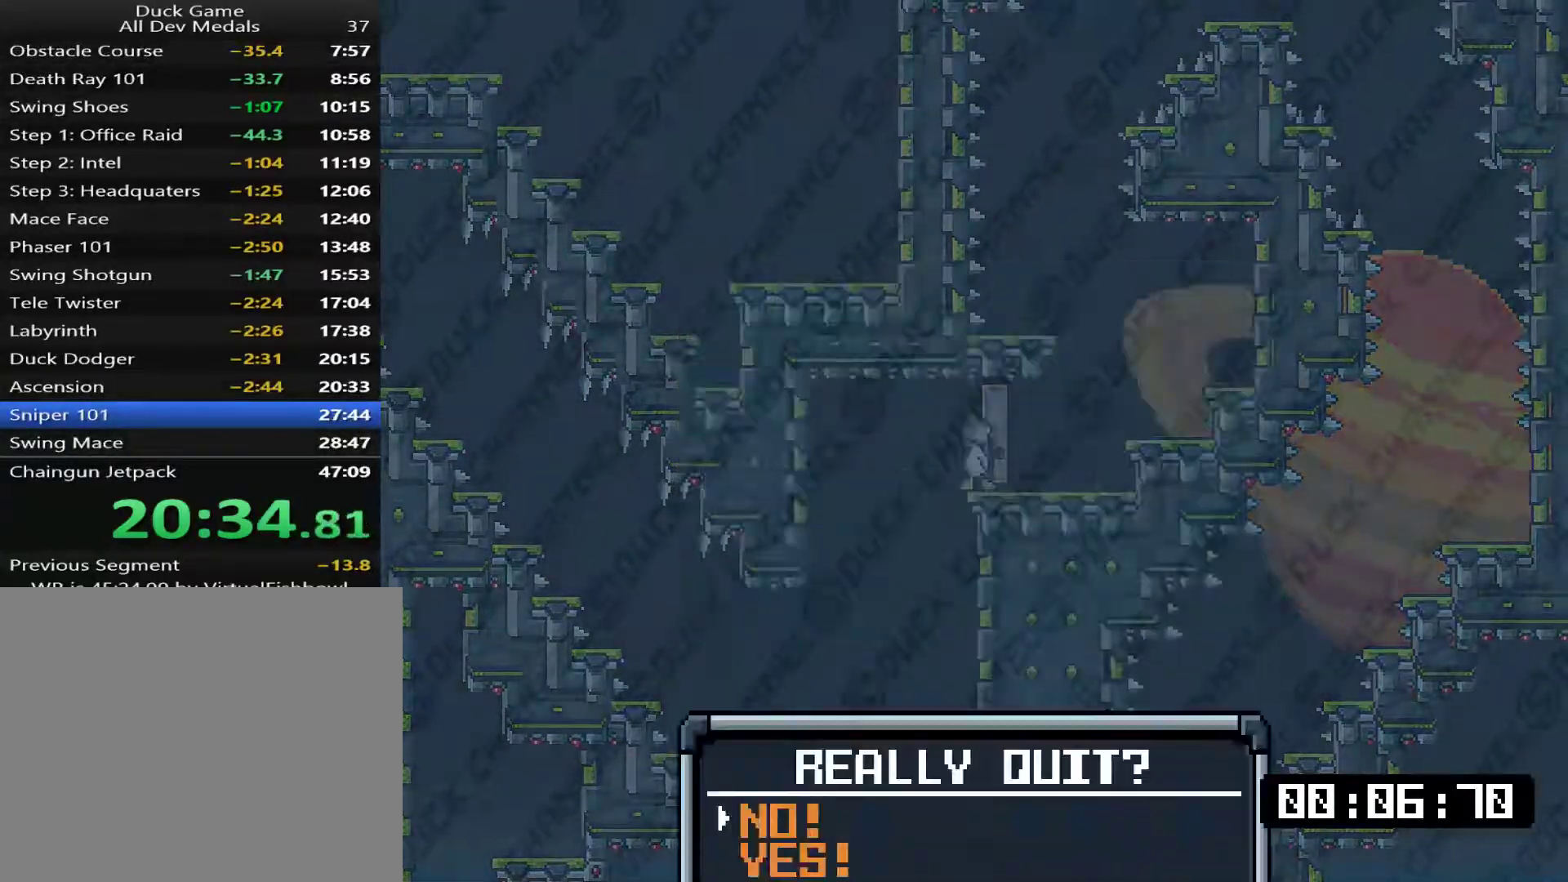
{"buttons": ["CROSS"], "events": [[284, "DPAD_DOWN", "down"], [451, "DPAD_DOWN", "up"], [484, "CROSS", "down"]]}
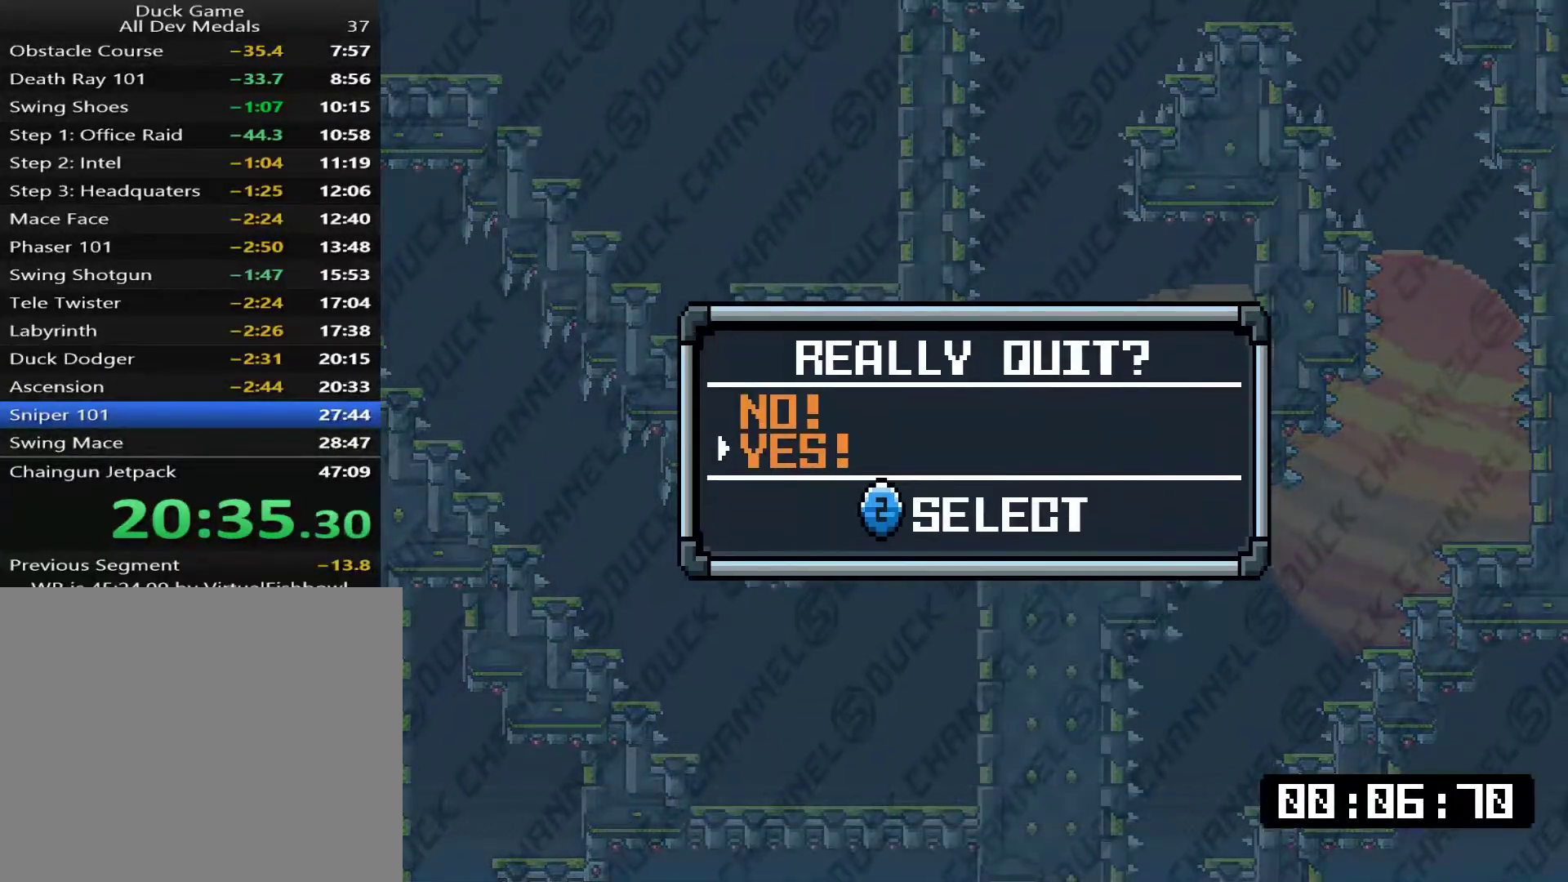
{"buttons": [], "events": [[67, "CROSS", "up"], [317, "CIRCLE", "down"], [334, "CIRCLE", "up"]]}
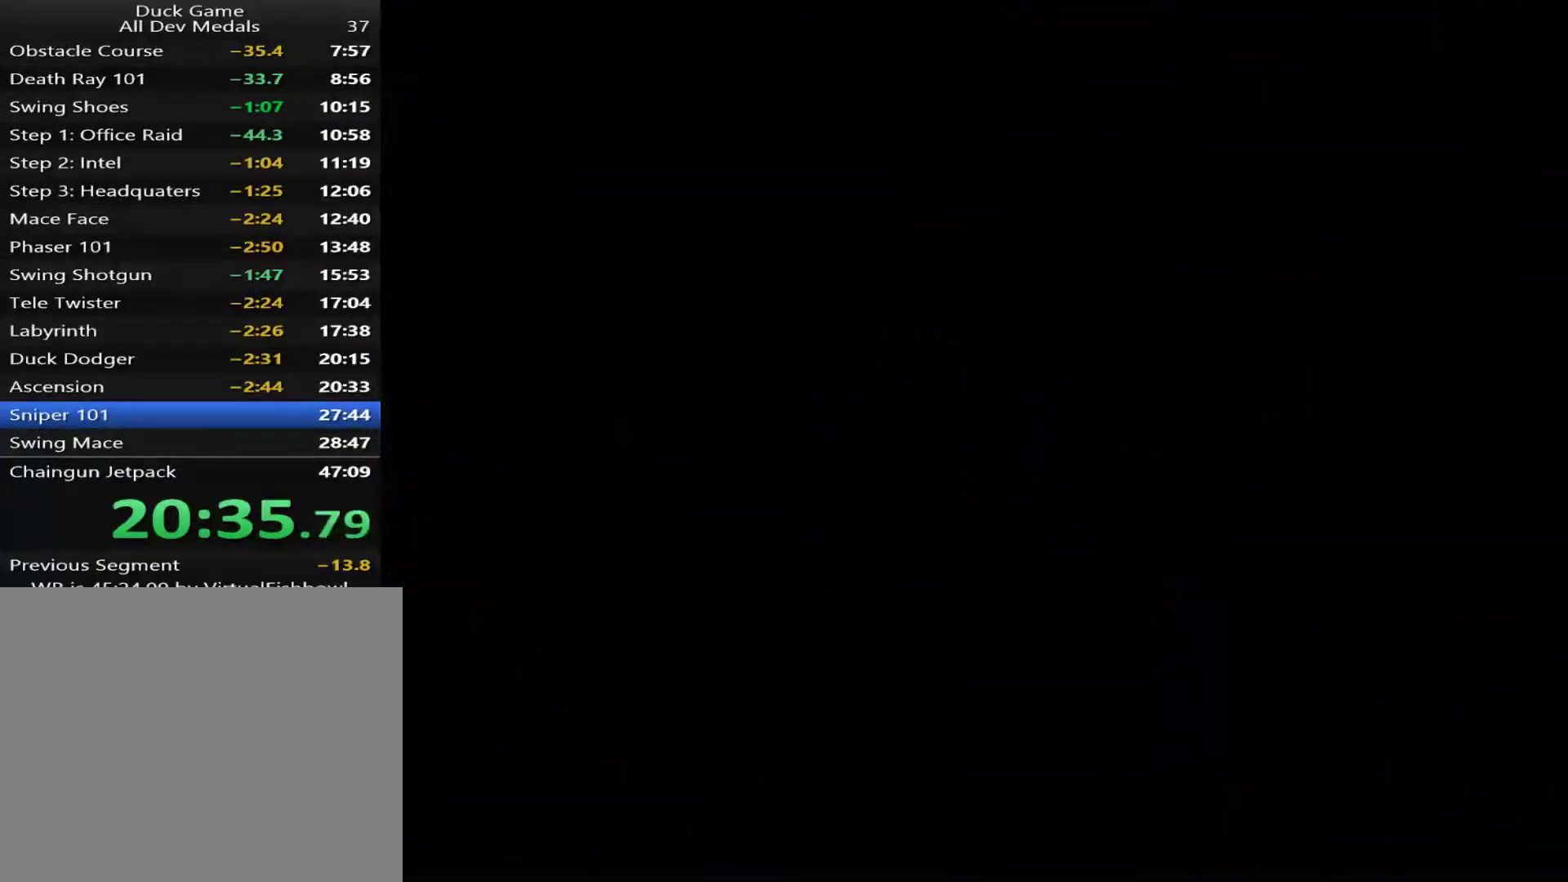
{"buttons": [], "events": []}
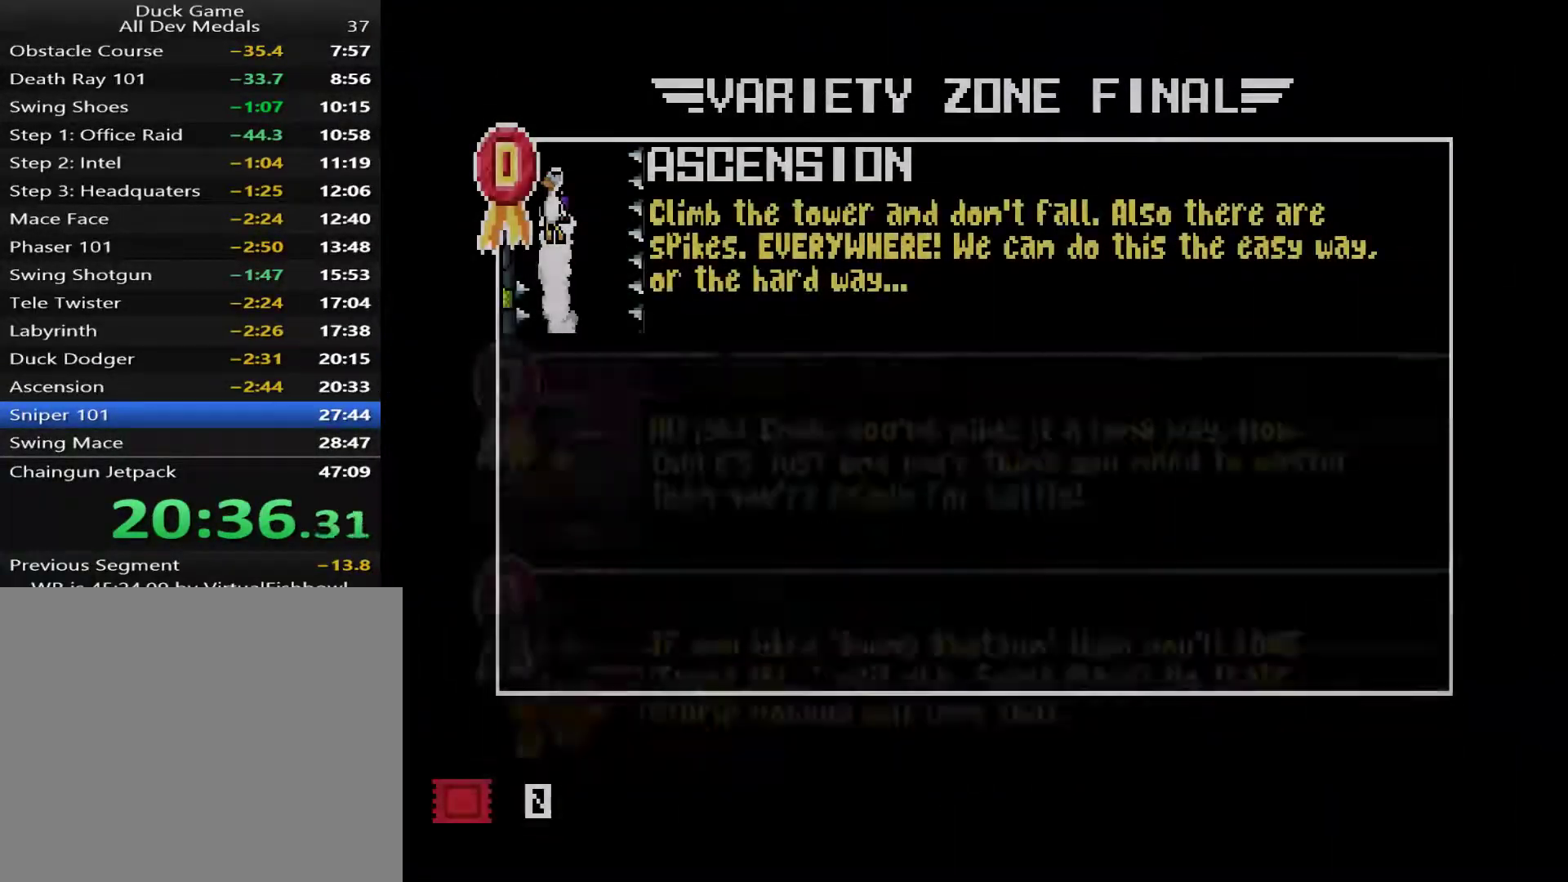
{"buttons": [], "events": [[67, "DPAD_DOWN", "down"], [133, "DPAD_DOWN", "up"], [334, "DPAD_DOWN", "down"], [434, "DPAD_DOWN", "up"]]}
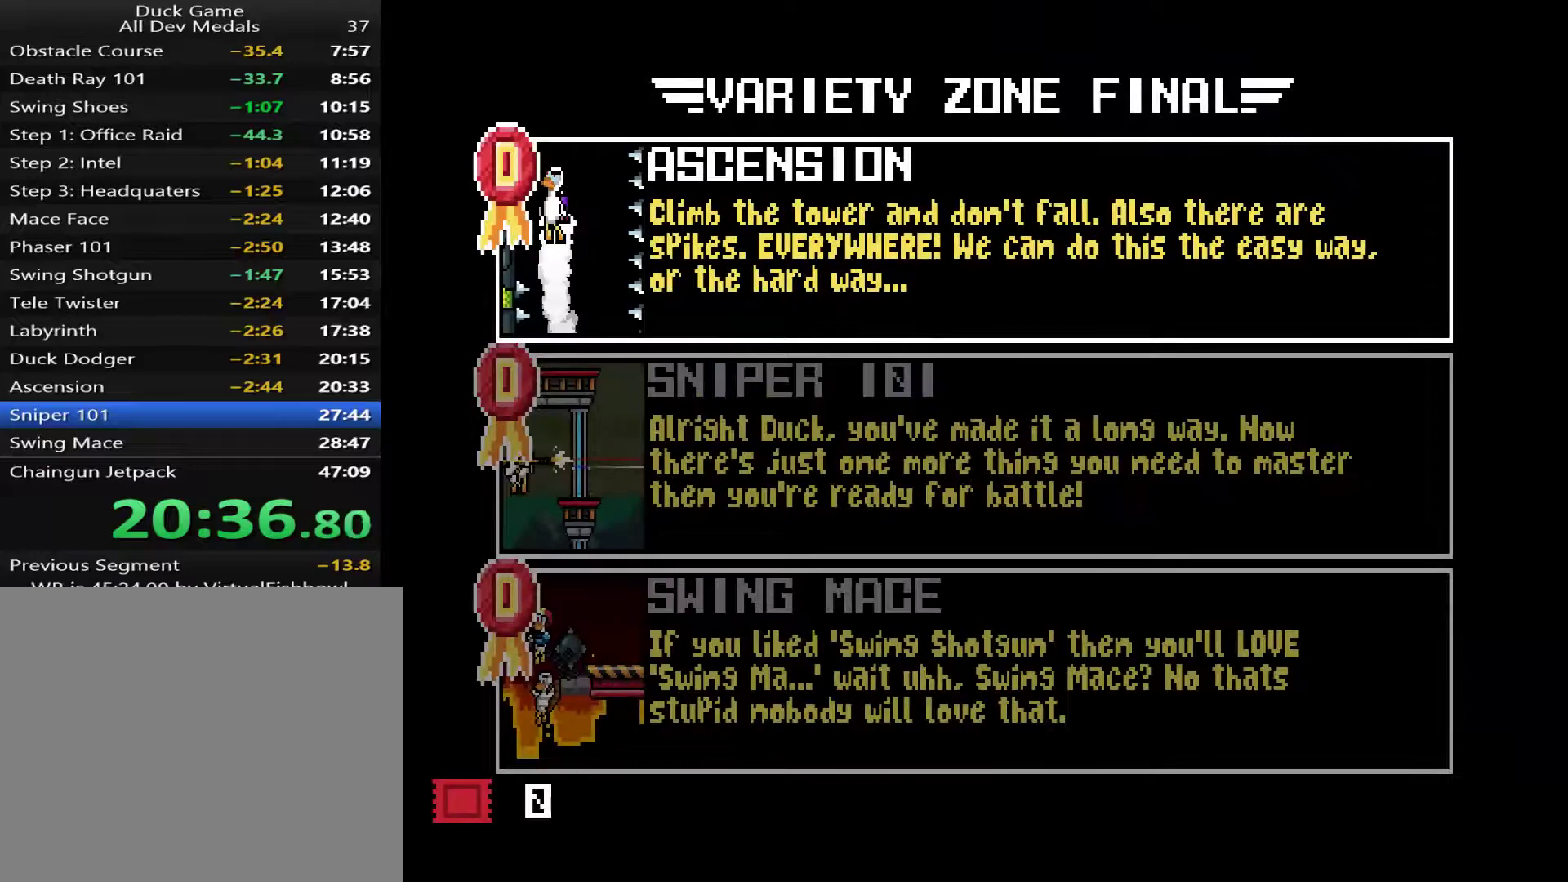
{"buttons": [], "events": [[133, "DPAD_DOWN", "down"], [233, "DPAD_DOWN", "up"], [350, "CROSS", "down"], [450, "CROSS", "up"]]}
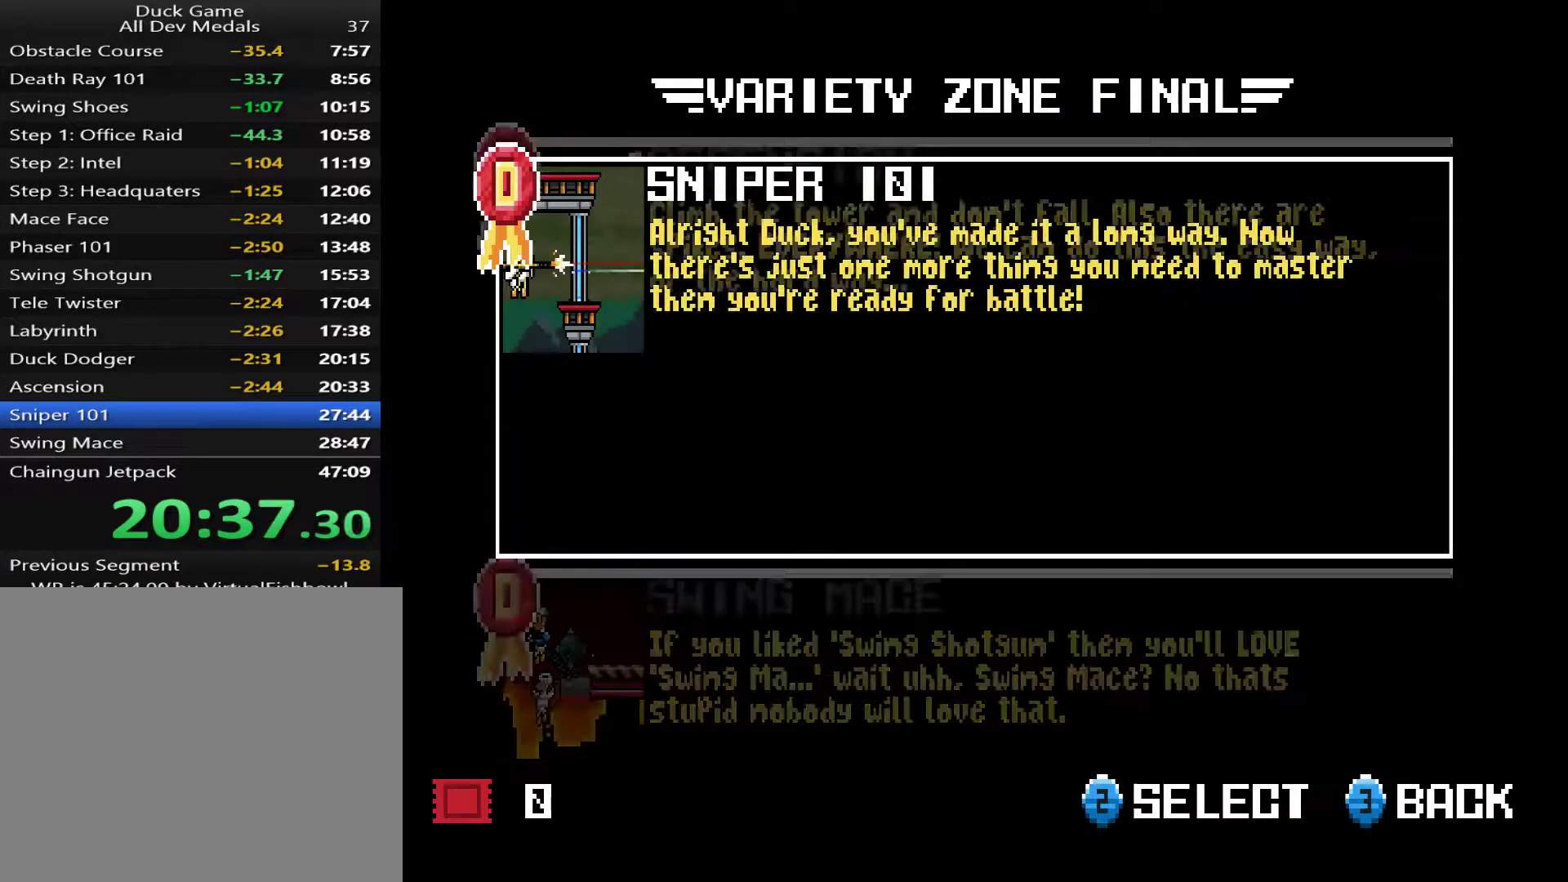
{"buttons": [], "events": [[50, "CROSS", "down"], [116, "CROSS", "up"]]}
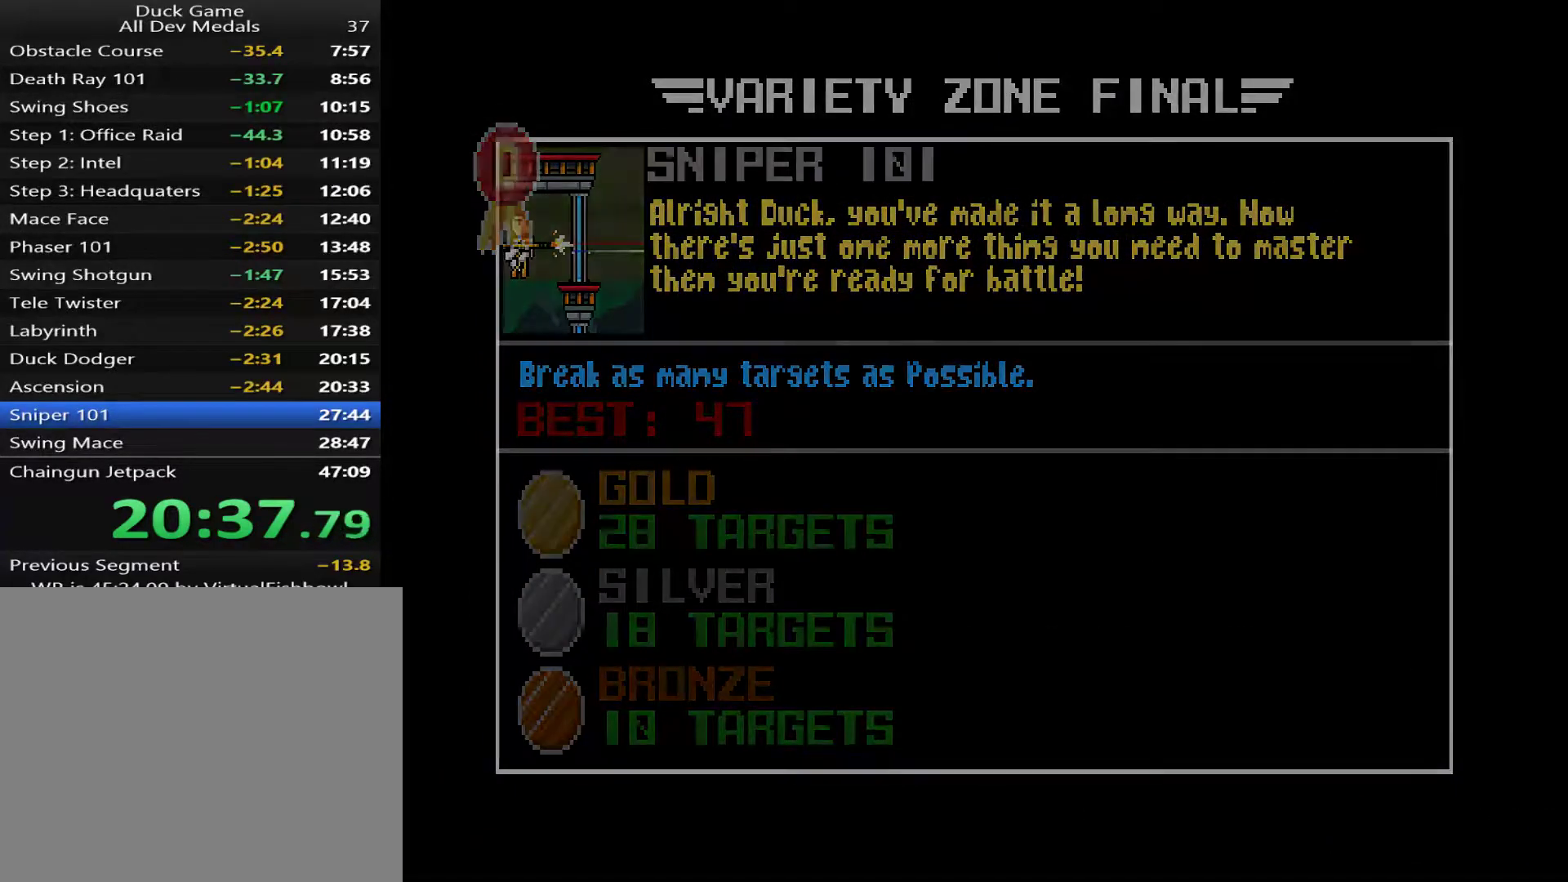
{"buttons": [], "events": []}
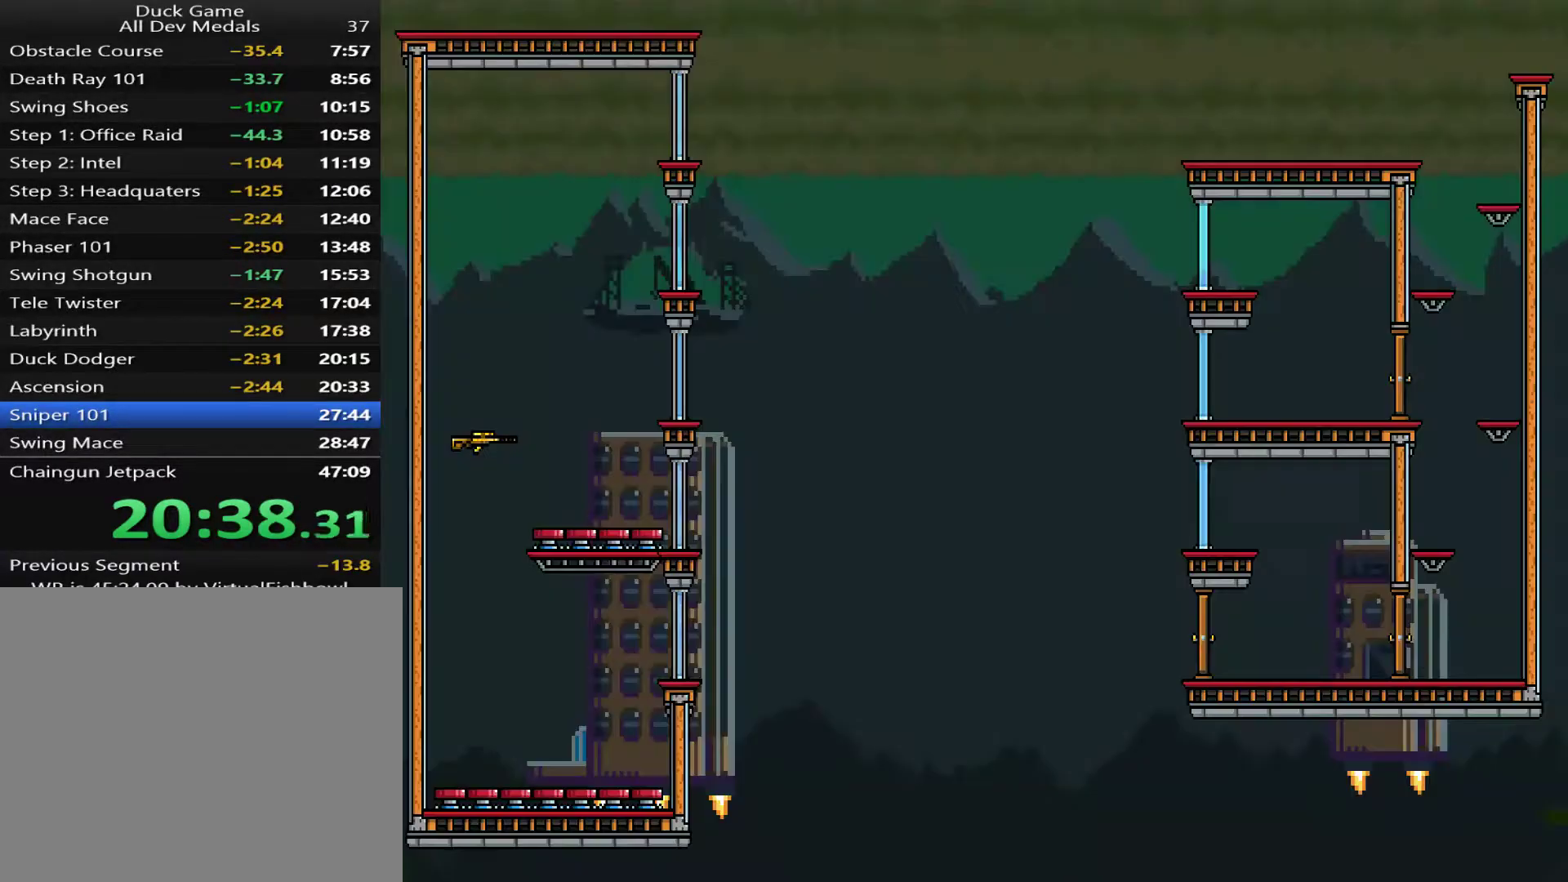
{"buttons": [], "events": []}
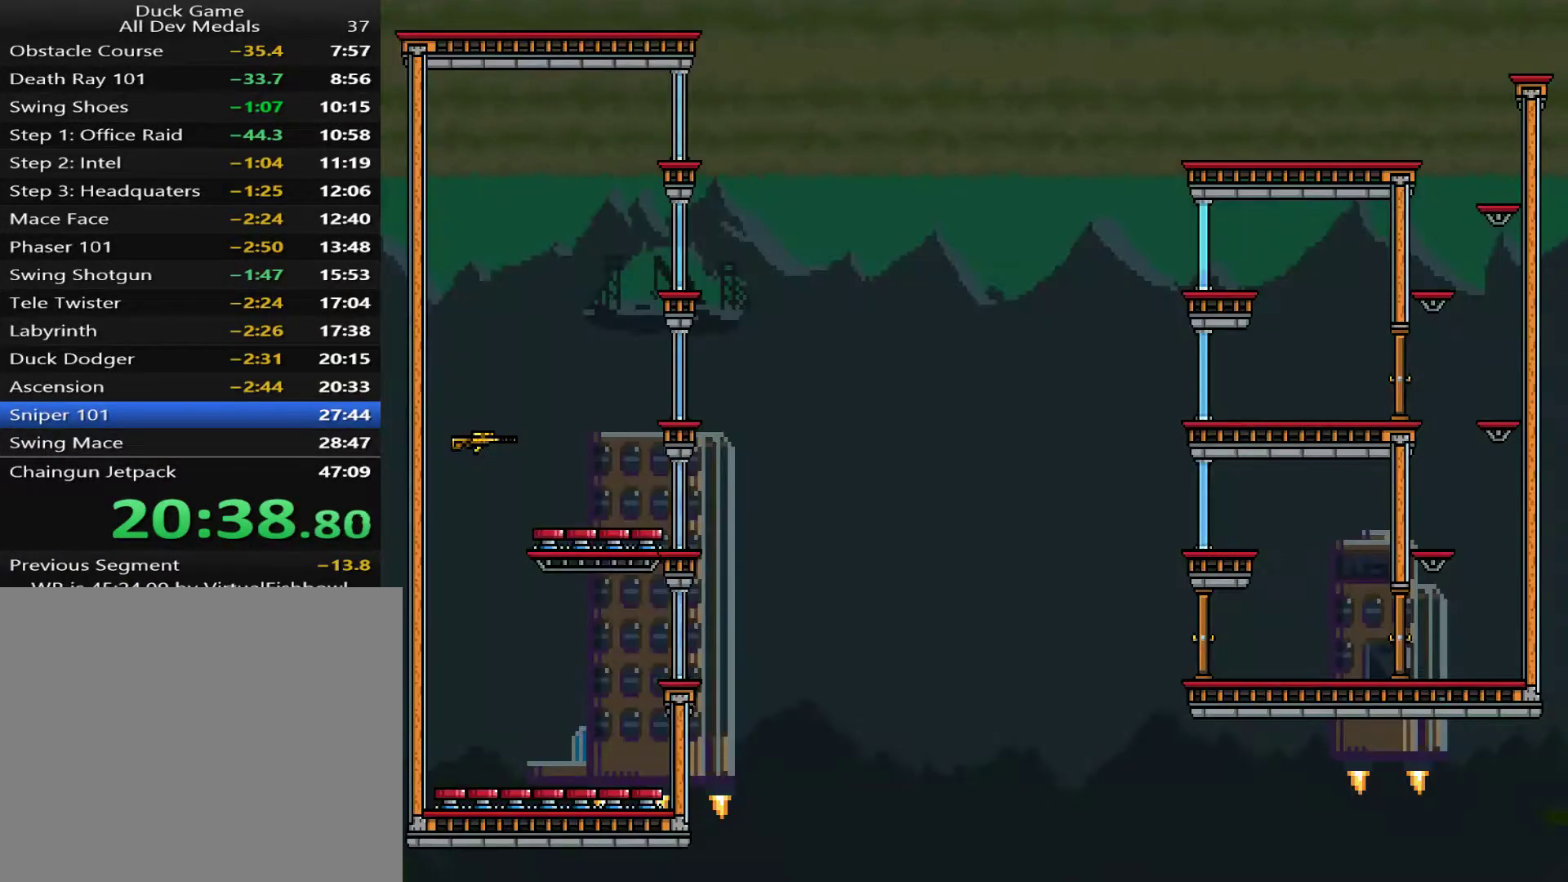
{"buttons": ["L1"], "events": [[100, "L1", "down"]]}
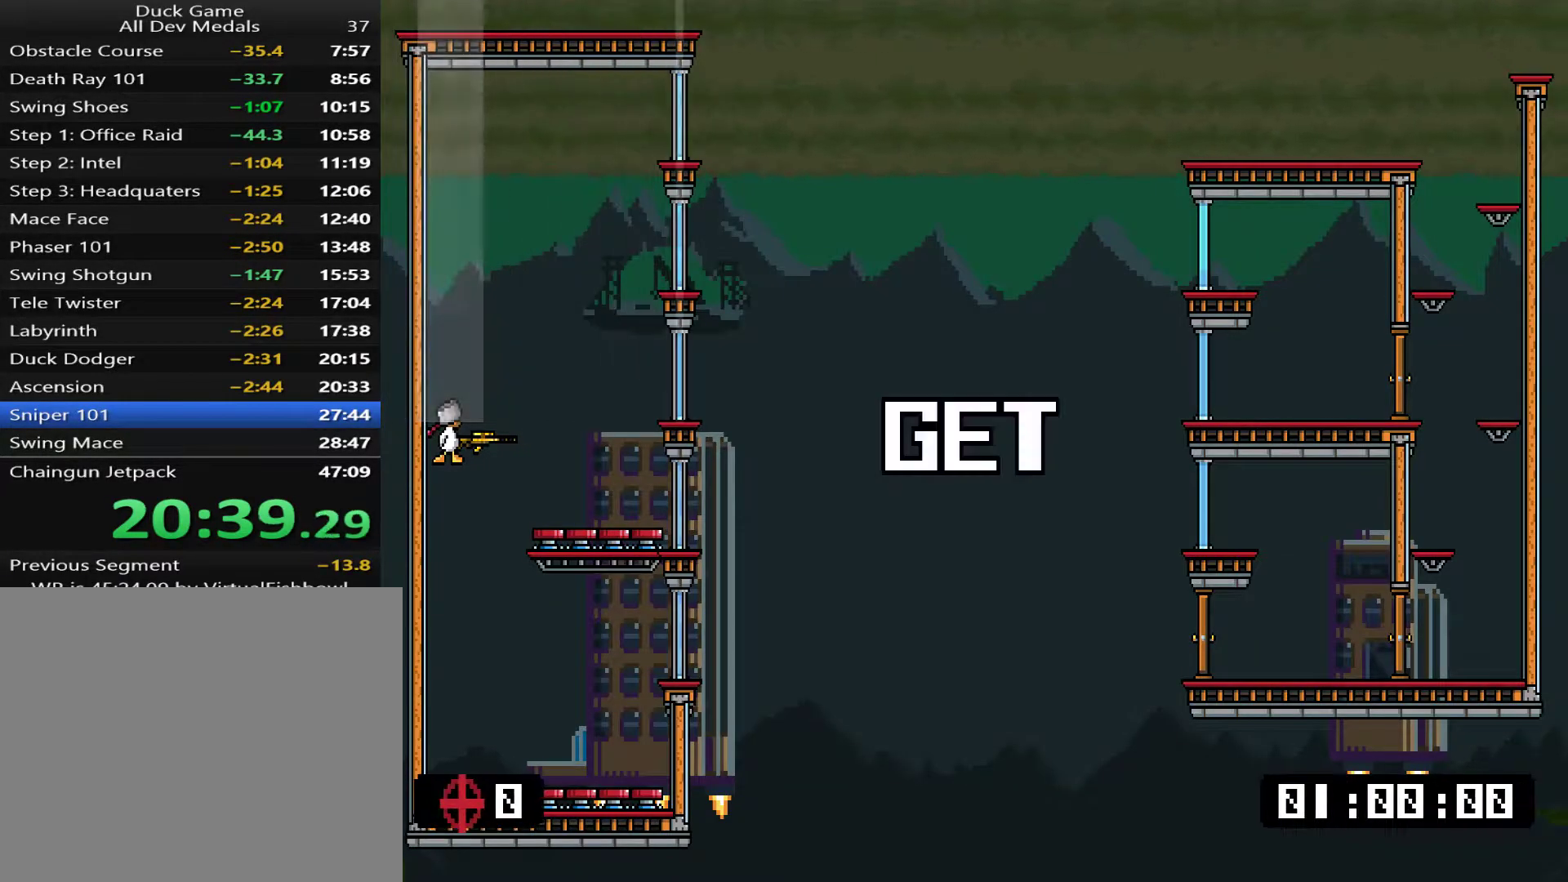
{"buttons": ["L1"], "events": []}
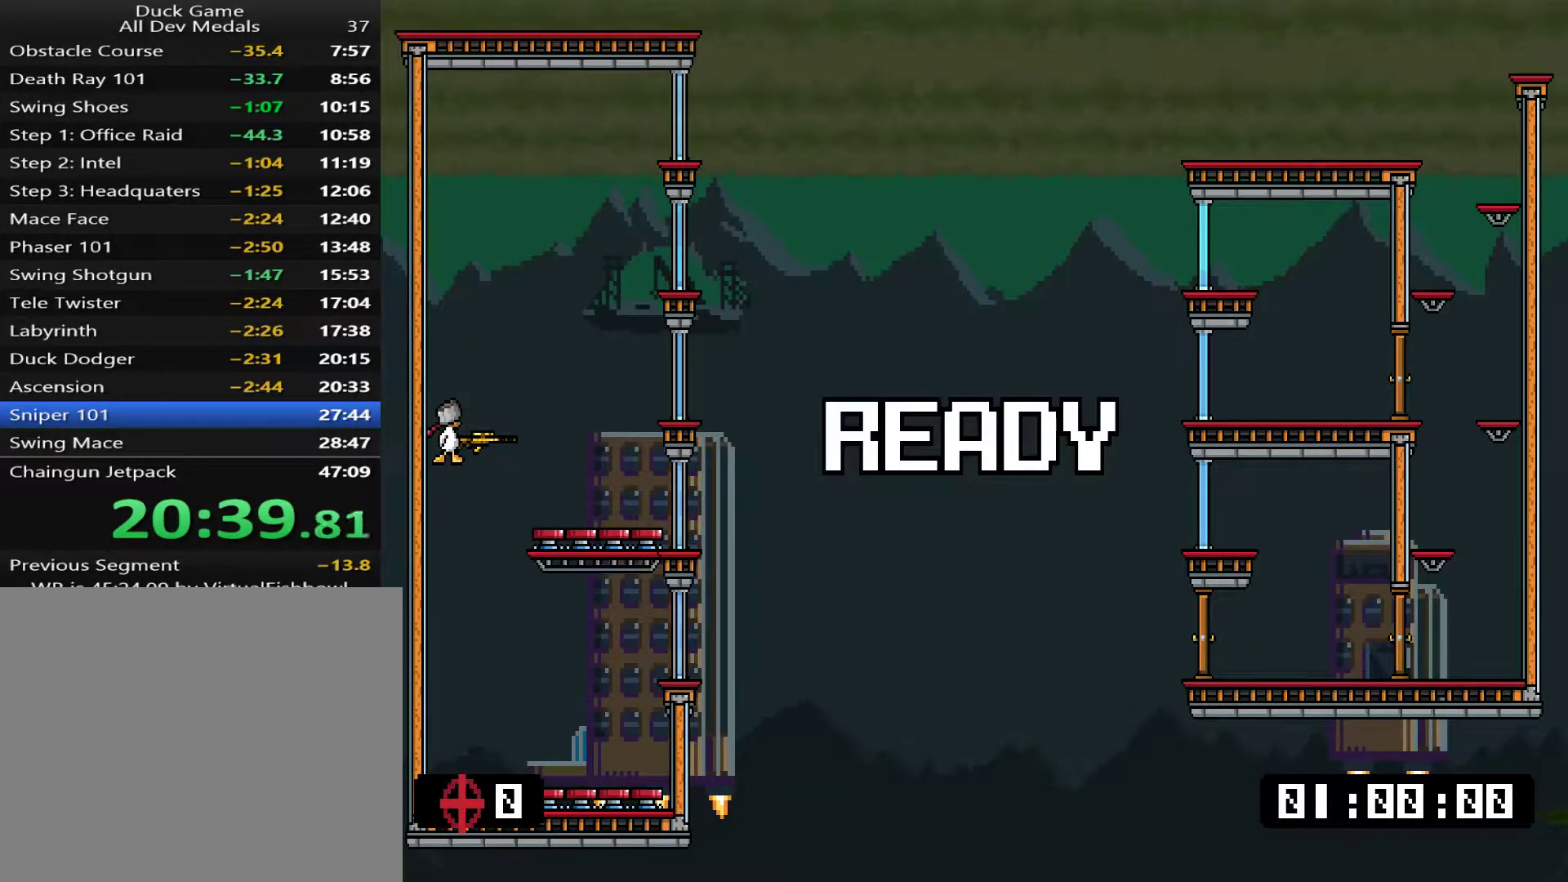
{"buttons": ["L1"], "events": [[100, "TRIANGLE", "down"], [167, "TRIANGLE", "up"]]}
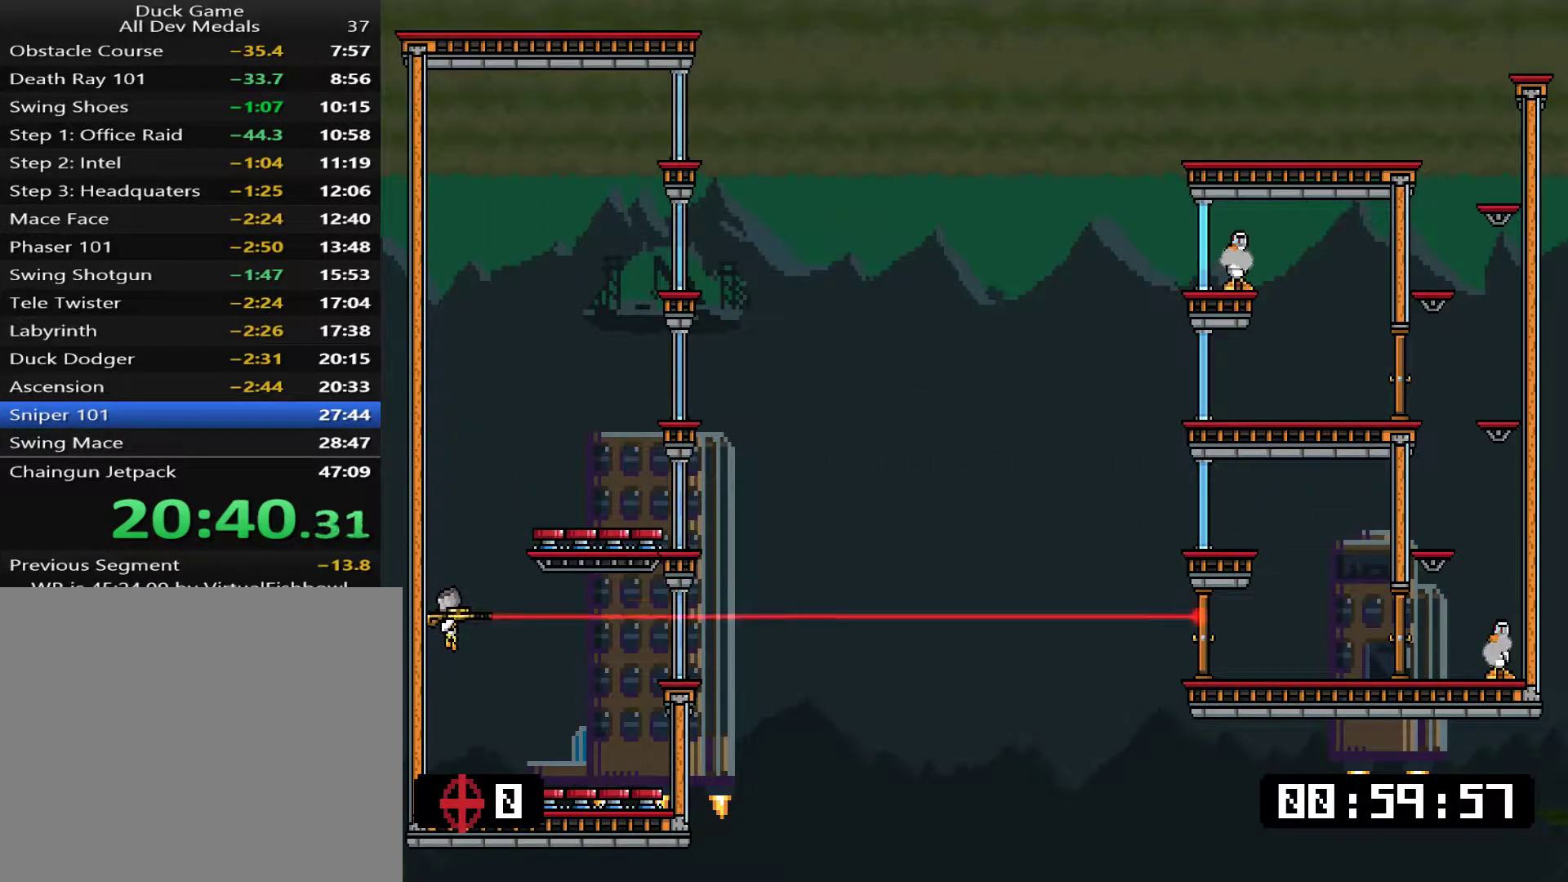
{"buttons": ["SQUARE", "L1"], "events": [[150, "SQUARE", "down"], [217, "SQUARE", "up"], [283, "SQUARE", "down"], [317, "SQUARE", "up"], [383, "SQUARE", "down"], [417, "SQUARE", "up"], [484, "SQUARE", "down"]]}
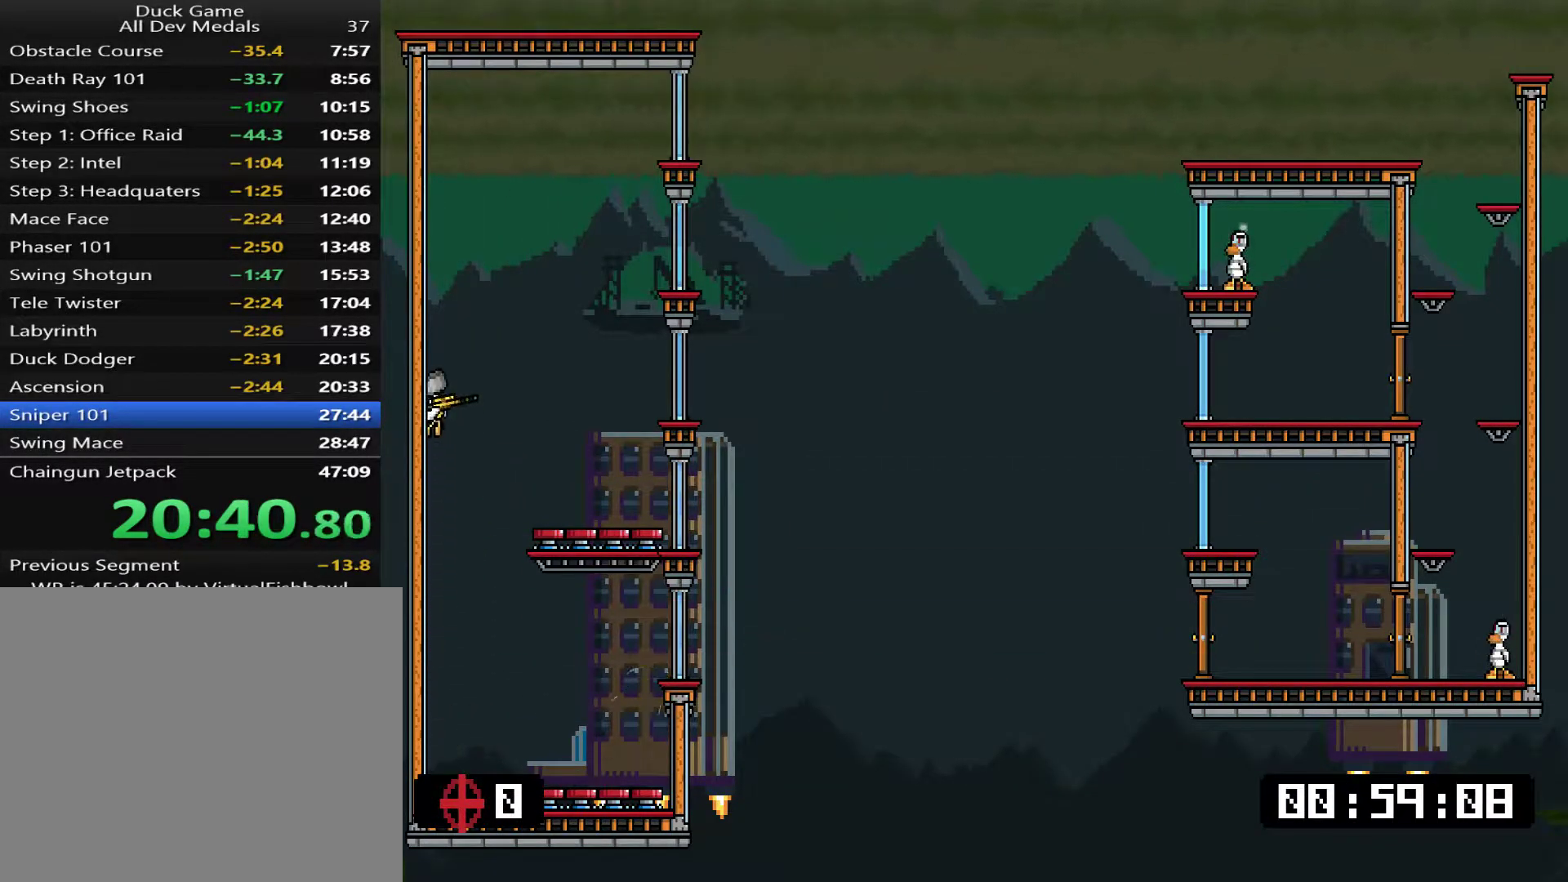
{"buttons": ["L1"], "events": [[50, "SQUARE", "up"], [84, "SQUARE", "down"], [151, "SQUARE", "up"]]}
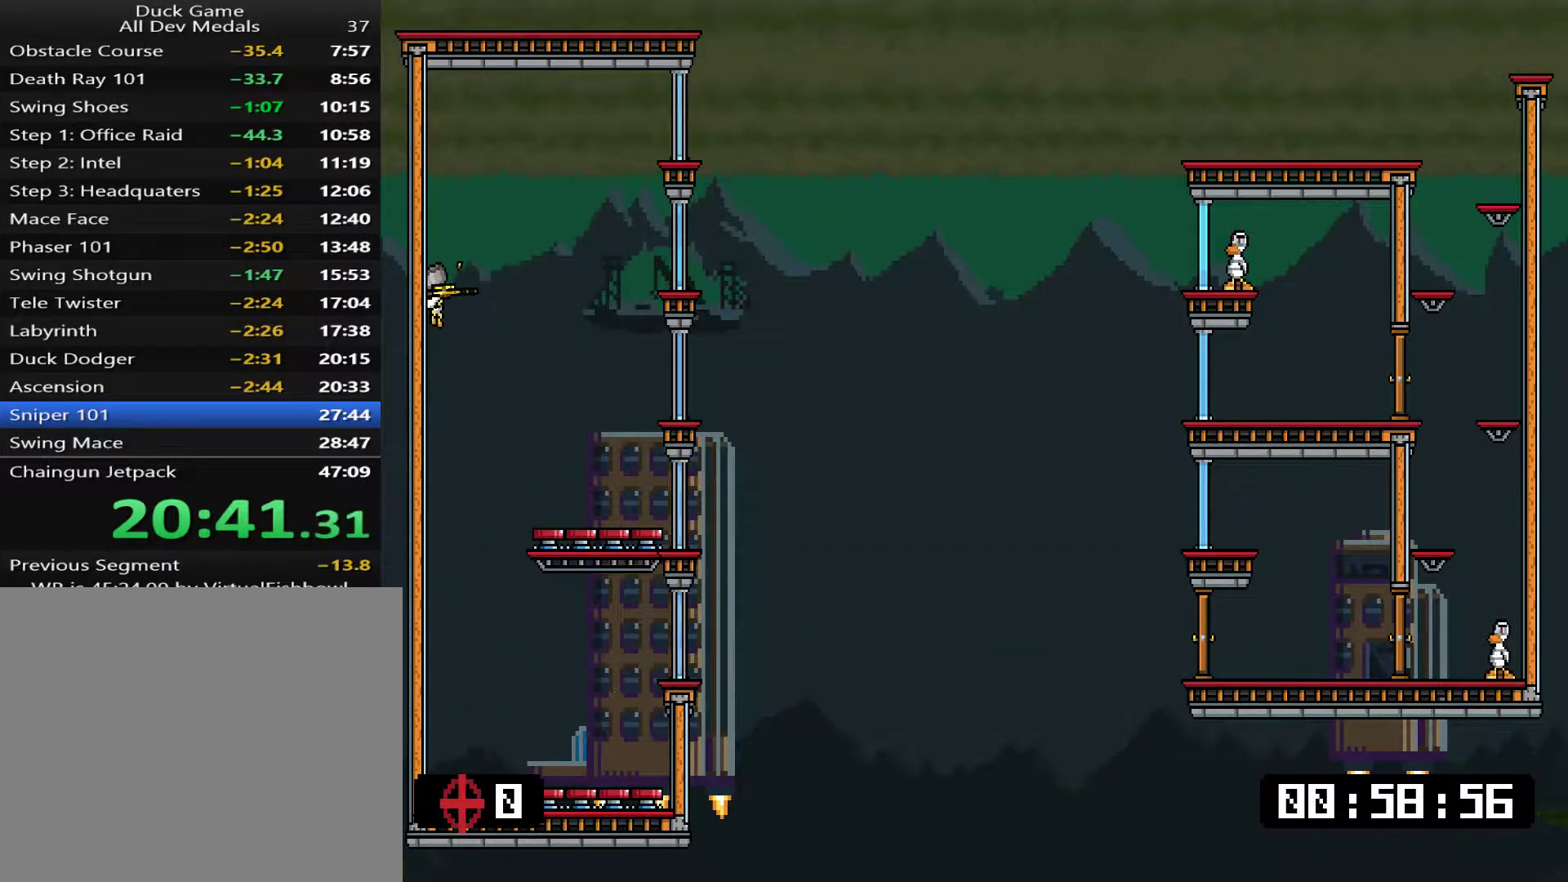
{"buttons": ["SQUARE", "L1", "DPAD_RIGHT"], "events": [[267, "DPAD_RIGHT", "down"], [434, "SQUARE", "down"]]}
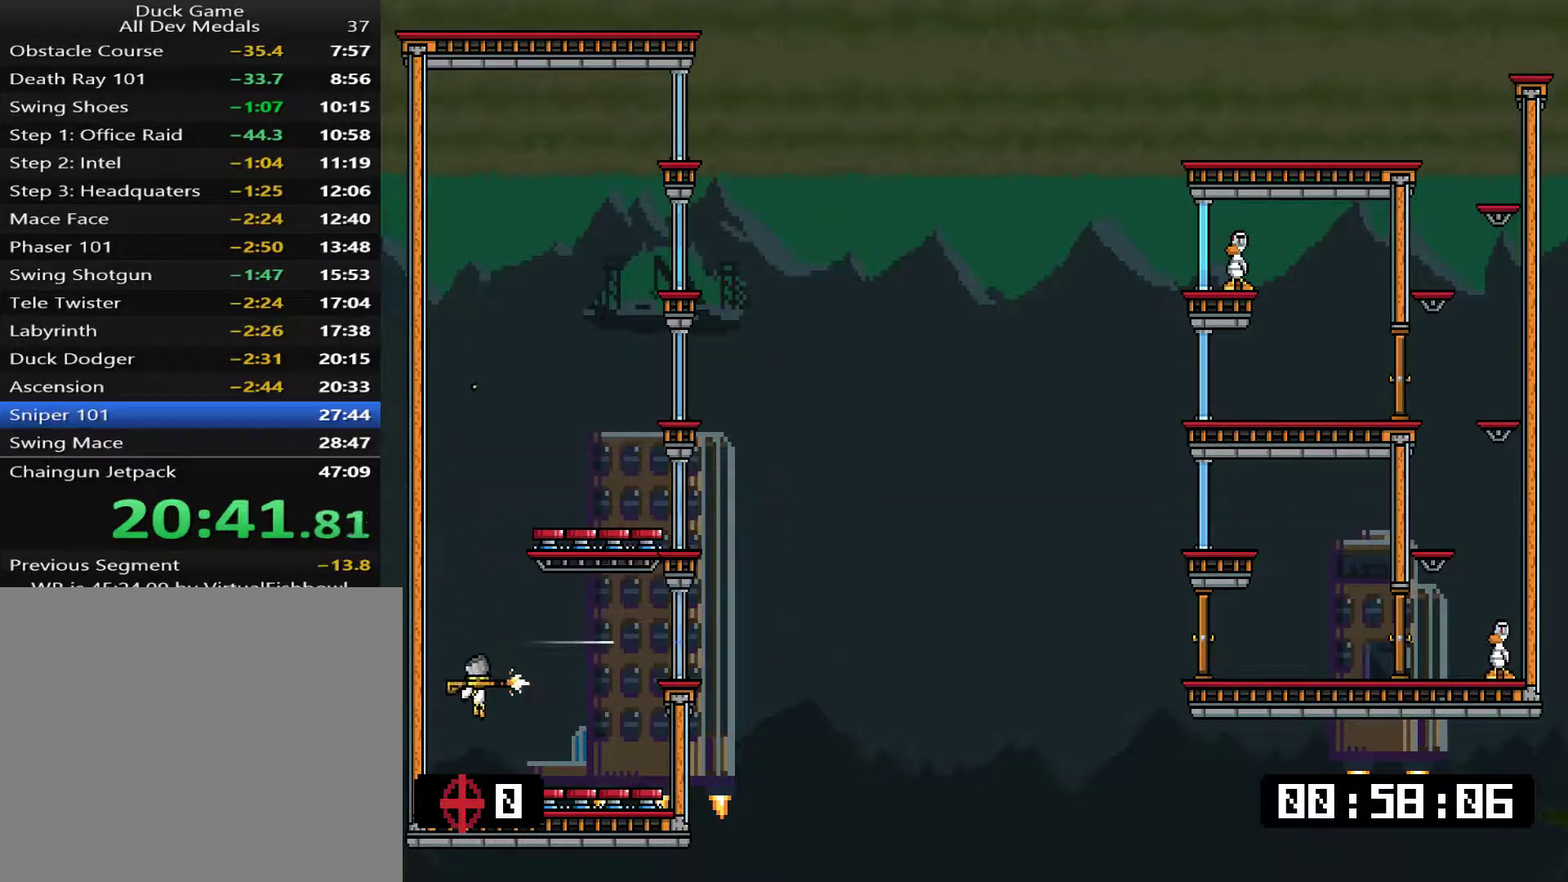
{"buttons": ["L1", "DPAD_LEFT"], "events": [[33, "SQUARE", "up"], [67, "SQUARE", "down"], [134, "SQUARE", "up"], [167, "SQUARE", "down"], [234, "SQUARE", "up"], [301, "DPAD_RIGHT", "up"], [301, "SQUARE", "down"], [334, "SQUARE", "up"], [401, "DPAD_LEFT", "down"], [401, "SQUARE", "down"], [434, "SQUARE", "up"]]}
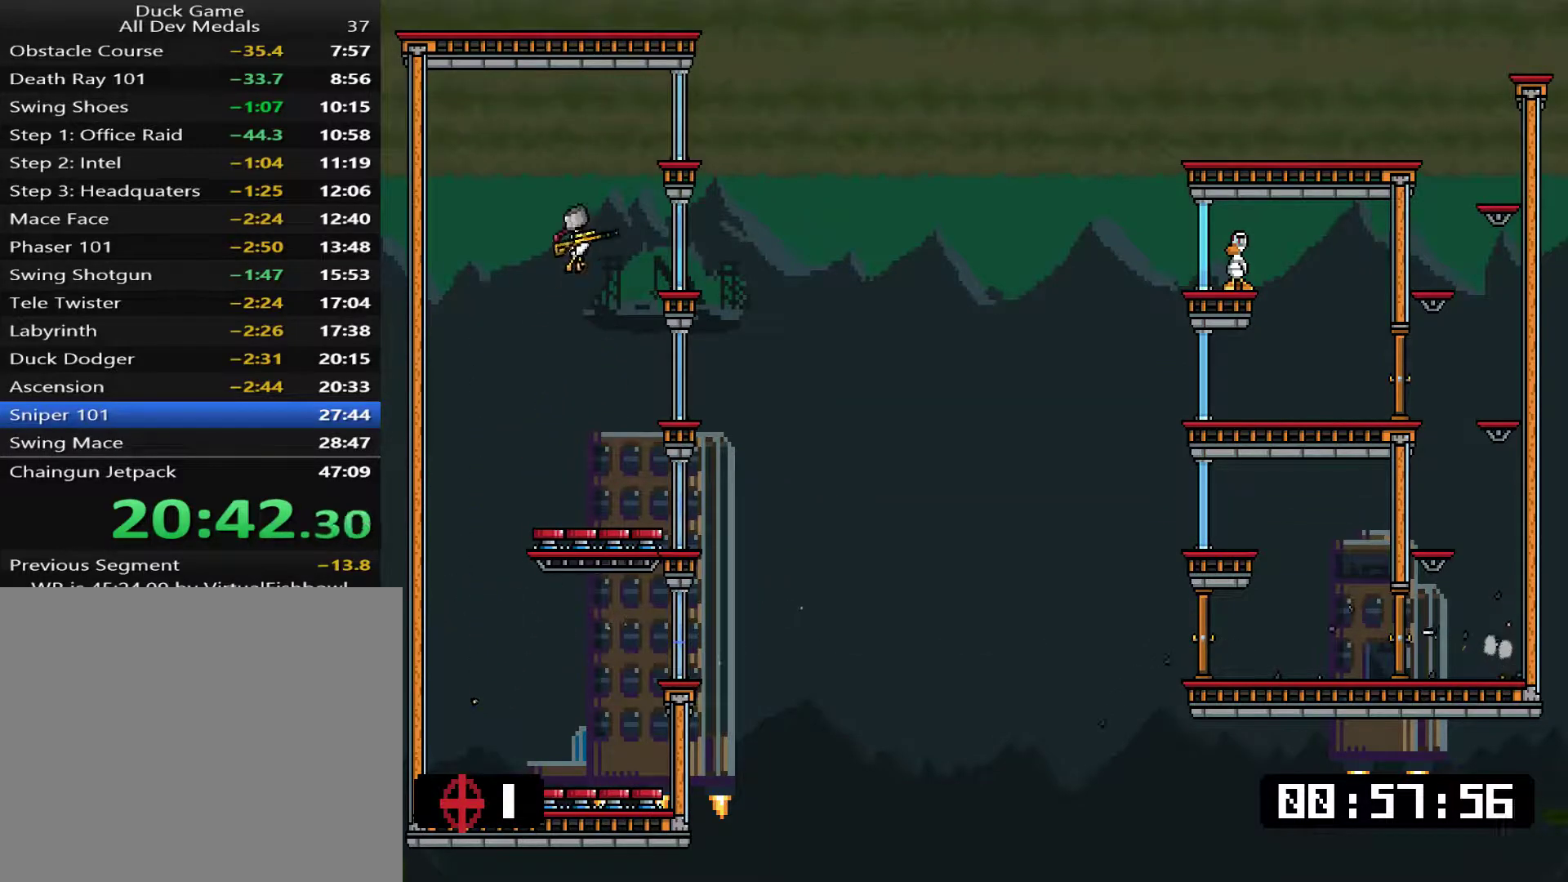
{"buttons": ["L1", "DPAD_RIGHT"], "events": [[67, "DPAD_LEFT", "up"], [434, "DPAD_RIGHT", "down"]]}
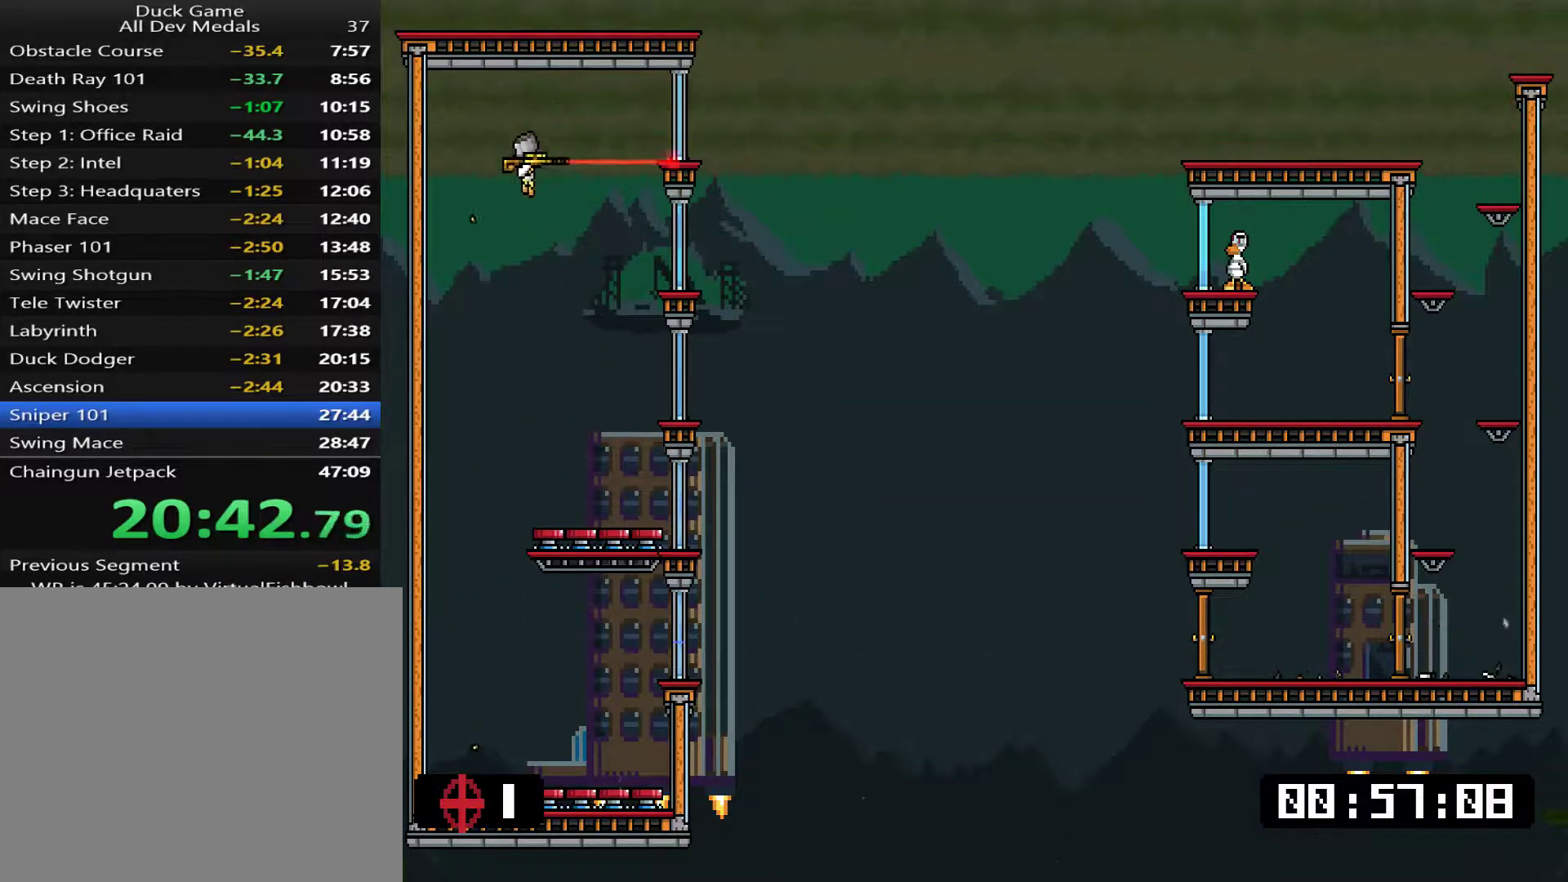
{"buttons": ["L1", "DPAD_LEFT"], "events": [[117, "SQUARE", "down"], [184, "SQUARE", "up"], [250, "SQUARE", "down"], [267, "DPAD_RIGHT", "up"], [317, "SQUARE", "up"], [334, "DPAD_LEFT", "down"], [334, "SQUARE", "down"], [367, "SQUARE", "up"], [451, "SQUARE", "down"], [501, "SQUARE", "up"]]}
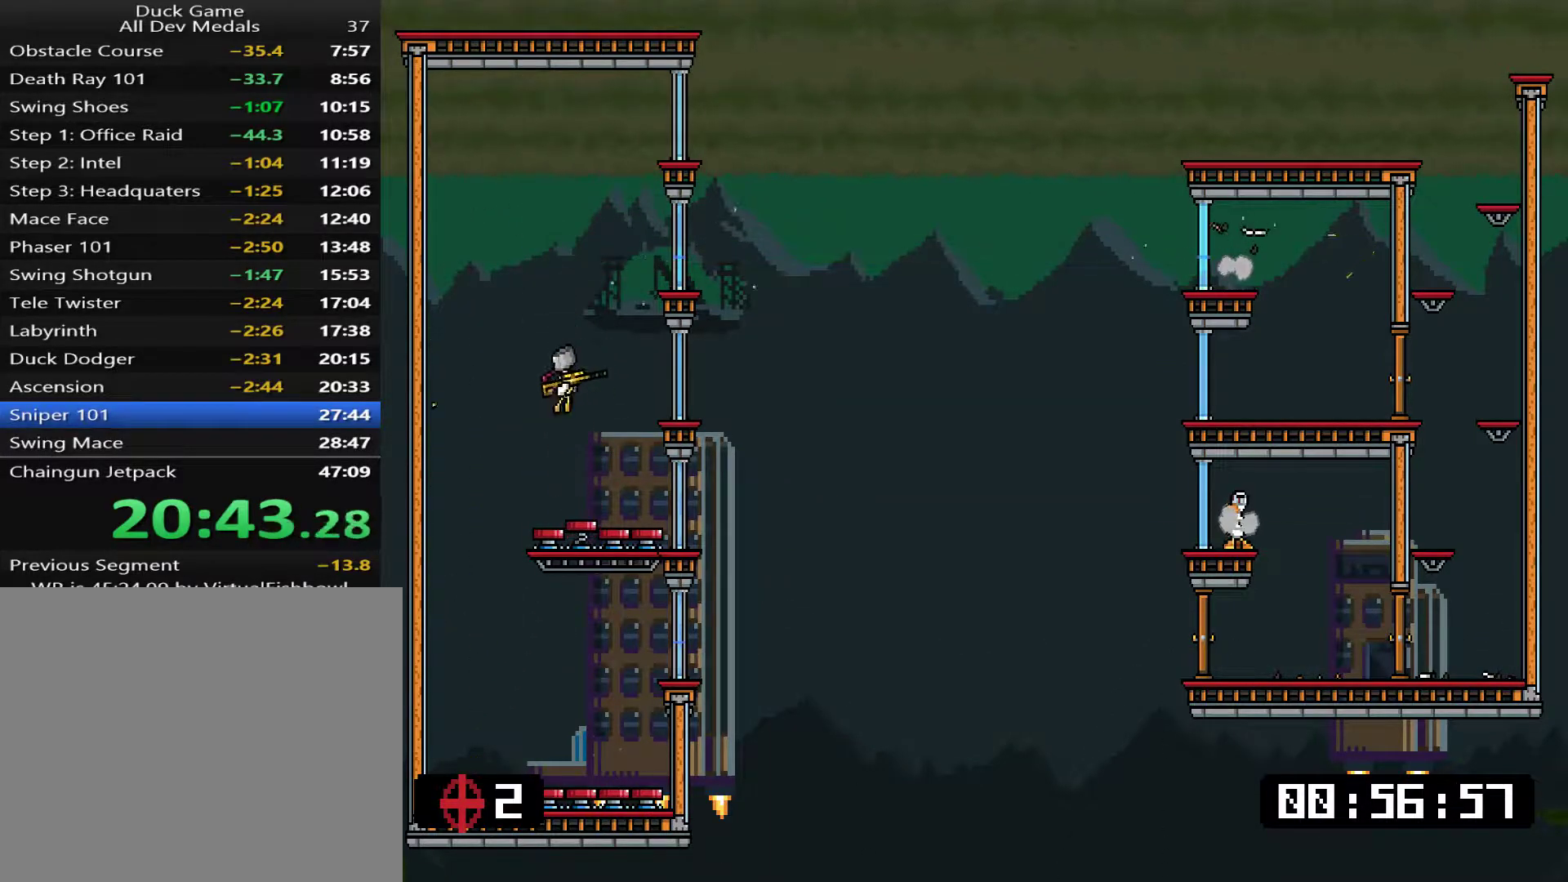
{"buttons": ["L1"], "events": [[434, "DPAD_LEFT", "up"]]}
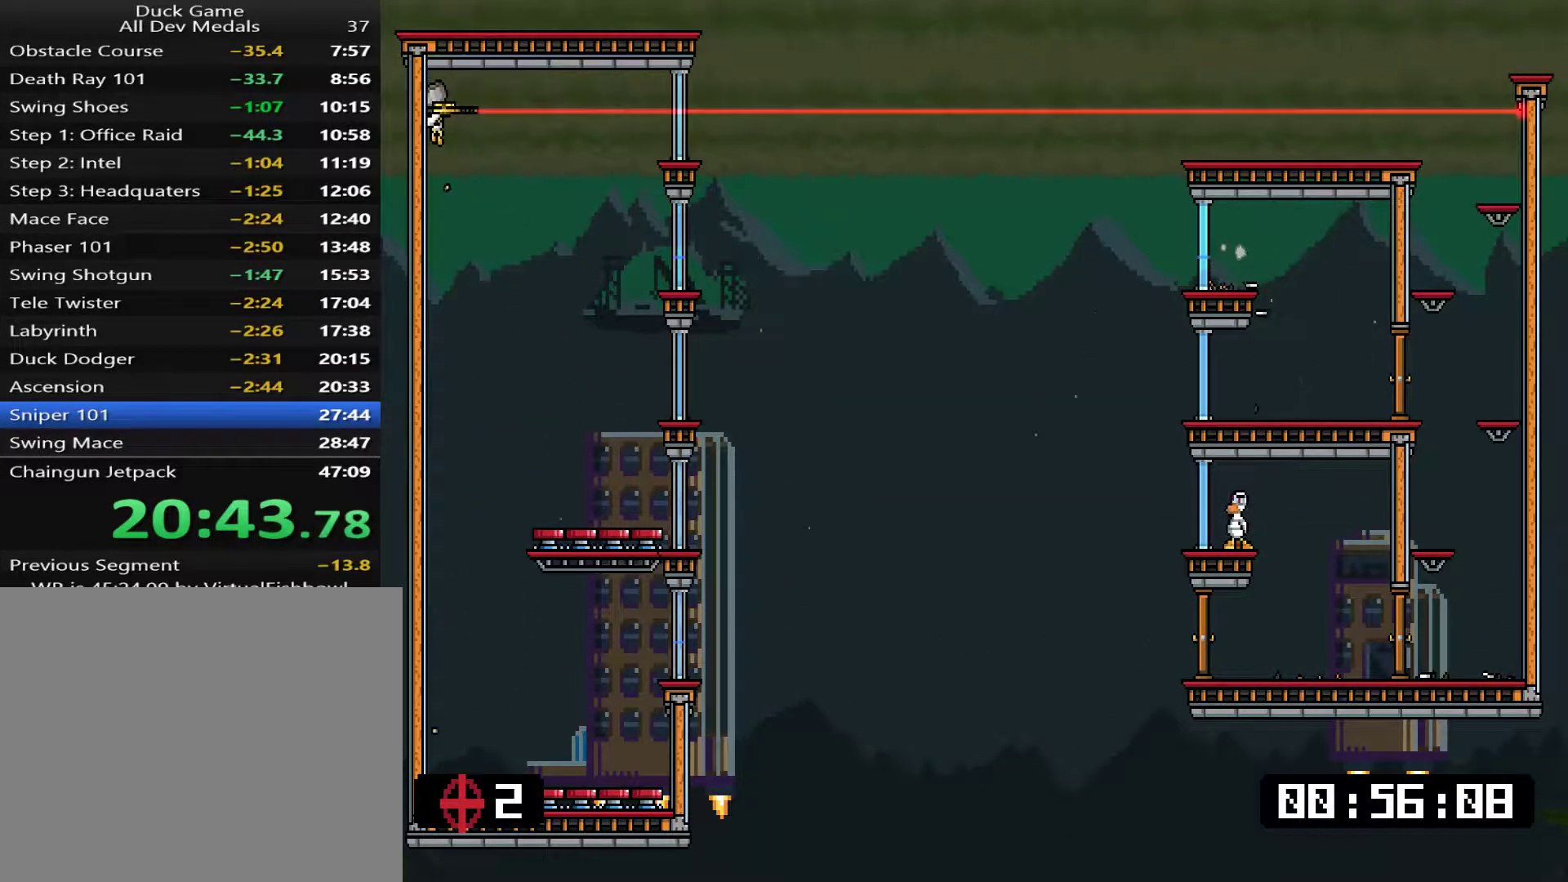
{"buttons": ["L1", "DPAD_RIGHT"], "events": [[501, "DPAD_RIGHT", "down"]]}
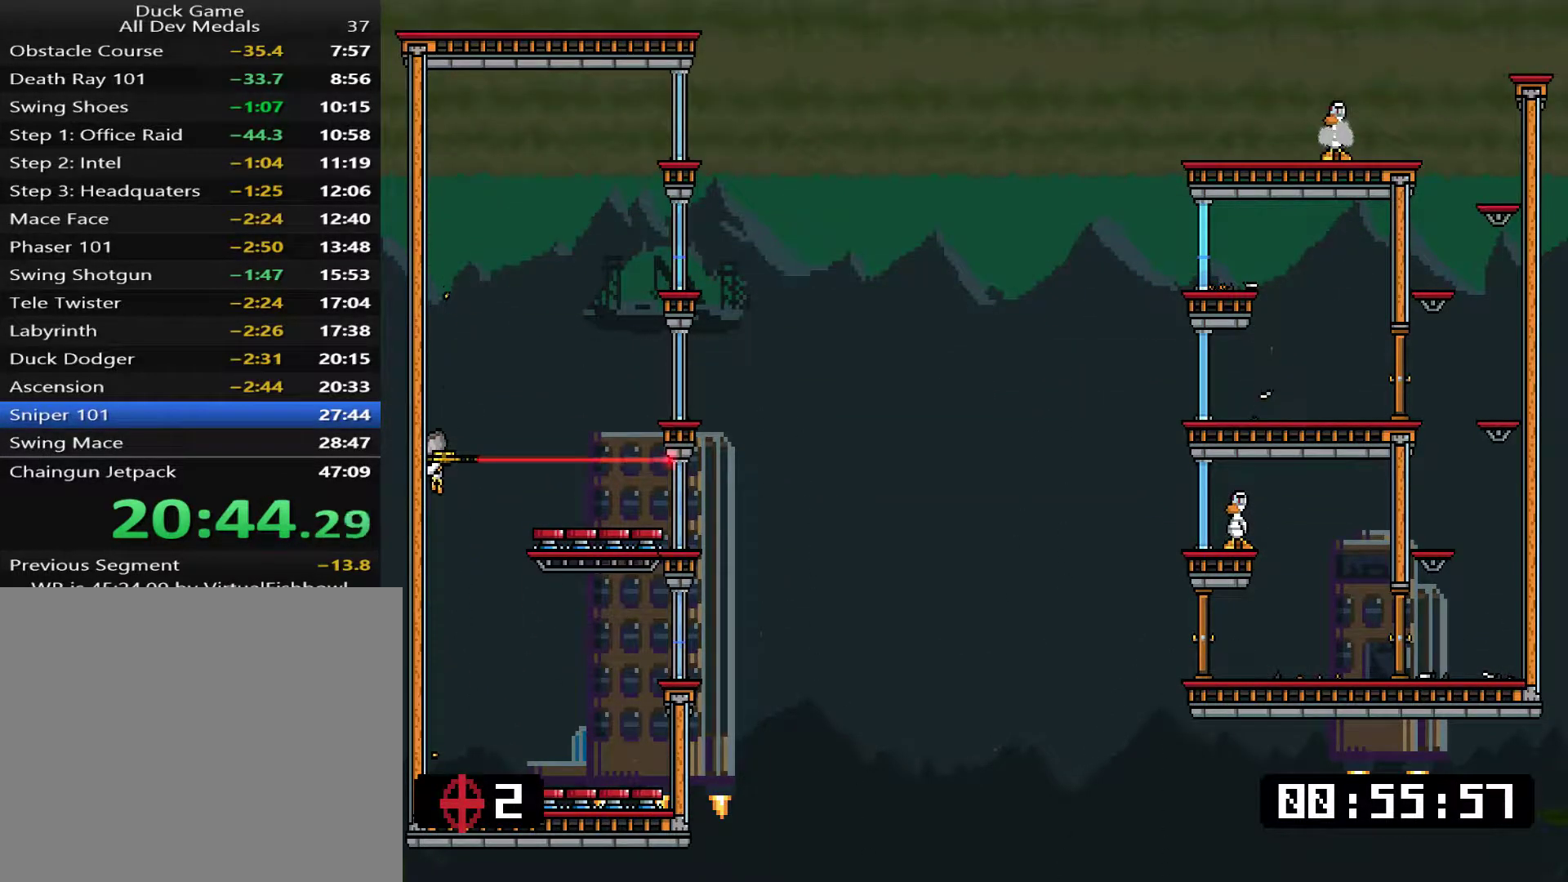
{"buttons": ["L1"], "events": [[33, "SQUARE", "down"], [66, "SQUARE", "up"], [166, "SQUARE", "down"], [233, "SQUARE", "up"], [283, "SQUARE", "down"], [317, "SQUARE", "up"], [400, "SQUARE", "down"], [450, "SQUARE", "up"], [484, "DPAD_RIGHT", "up"]]}
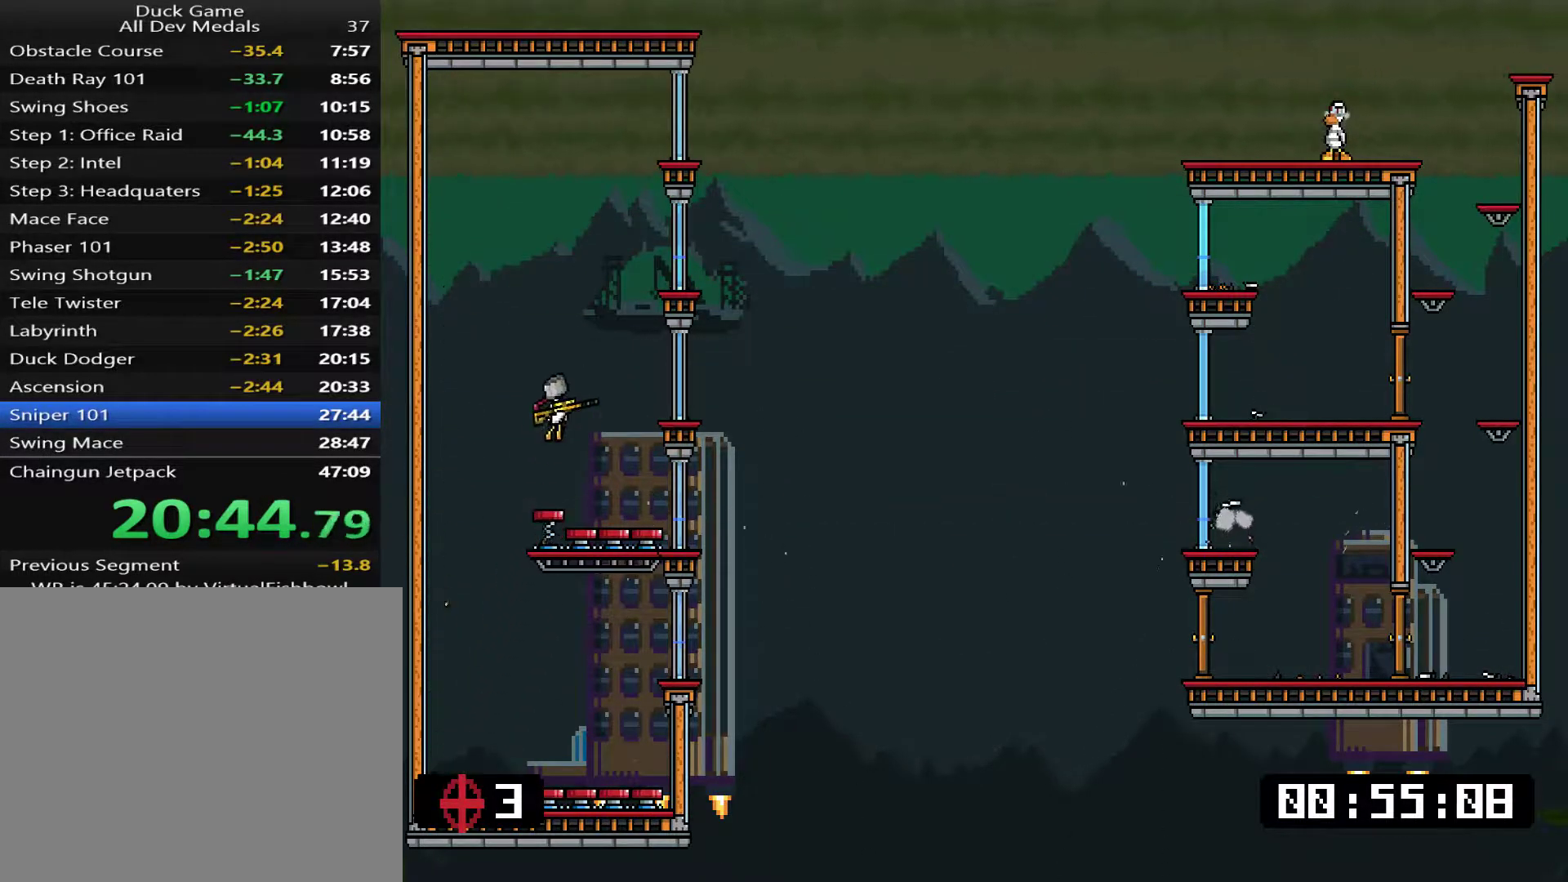
{"buttons": ["L1"], "events": [[117, "DPAD_LEFT", "down"], [251, "DPAD_LEFT", "up"]]}
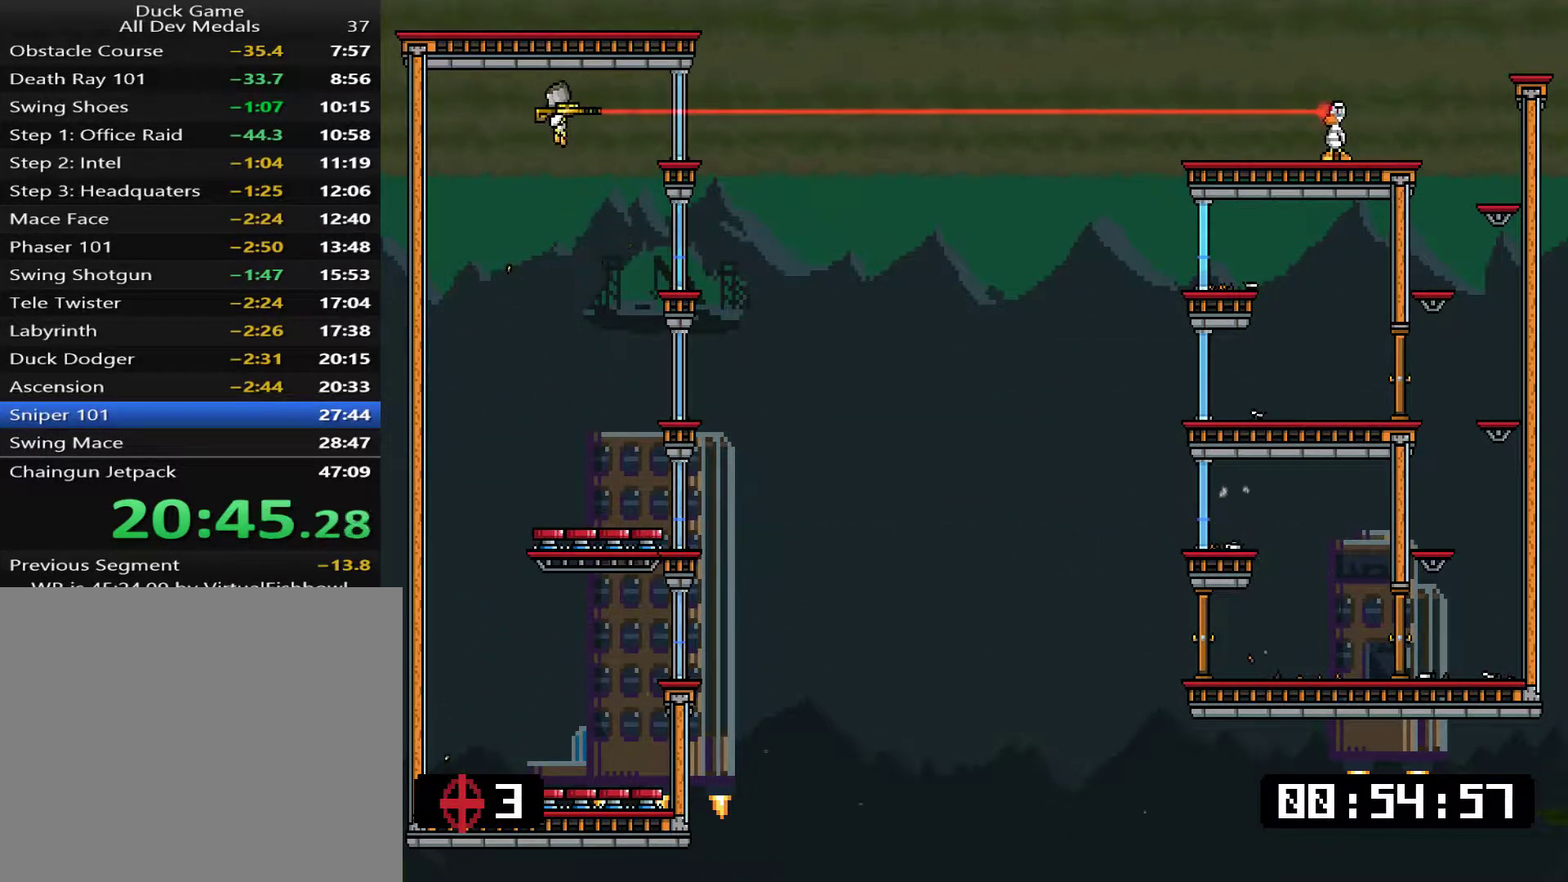
{"buttons": ["L1"], "events": [[17, "SQUARE", "down"], [50, "DPAD_LEFT", "down"], [84, "SQUARE", "up"], [150, "SQUARE", "down"], [184, "SQUARE", "up"], [251, "SQUARE", "down"], [284, "SQUARE", "up"], [317, "SQUARE", "down"], [384, "SQUARE", "up"], [451, "DPAD_LEFT", "up"]]}
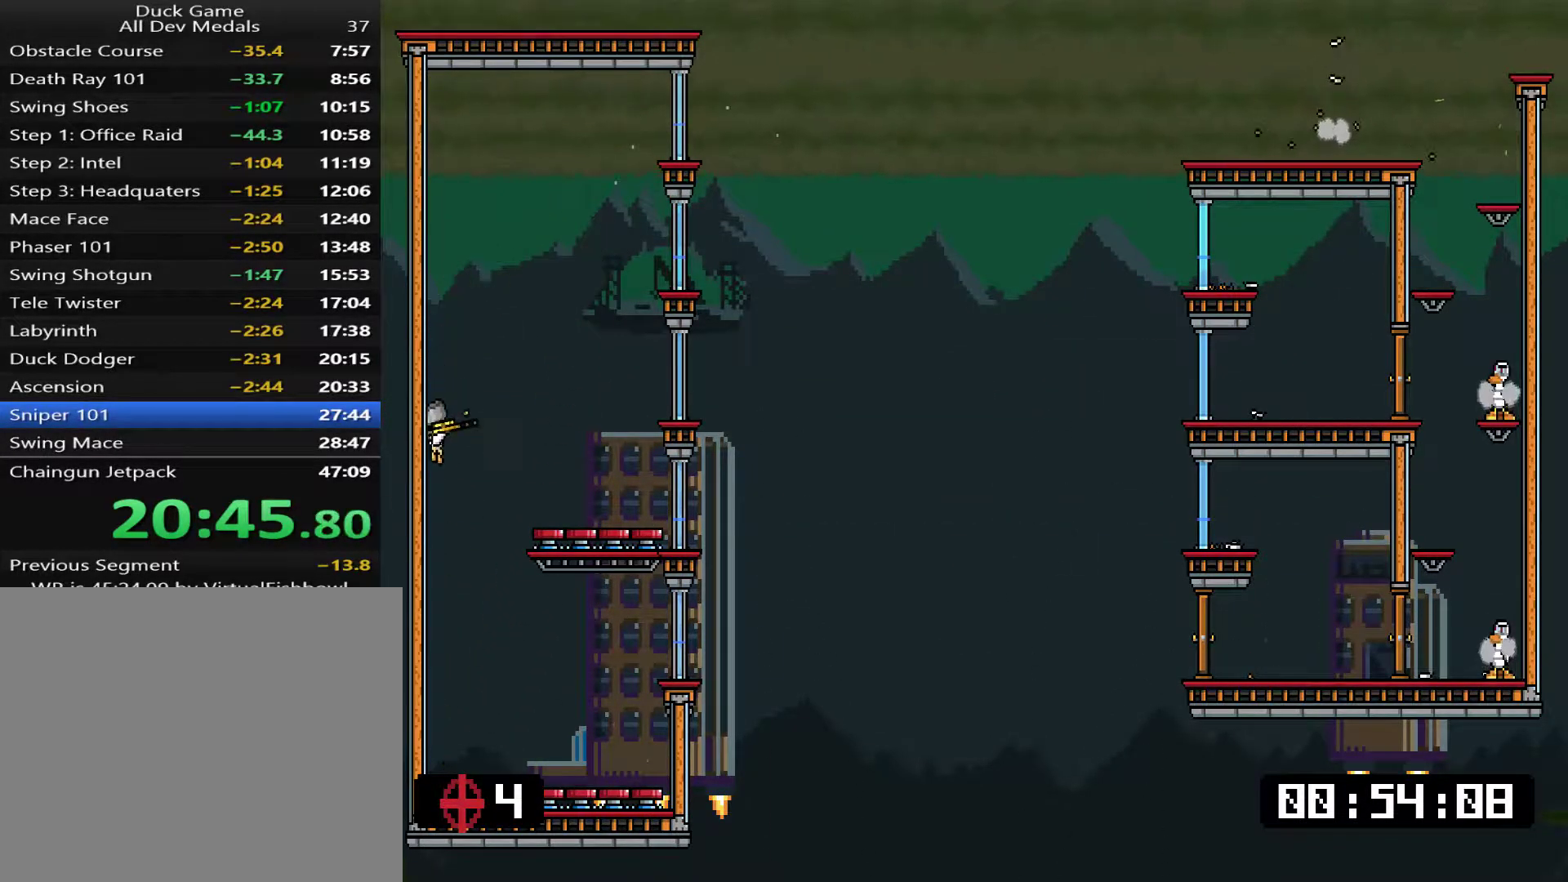
{"buttons": ["L1"], "events": []}
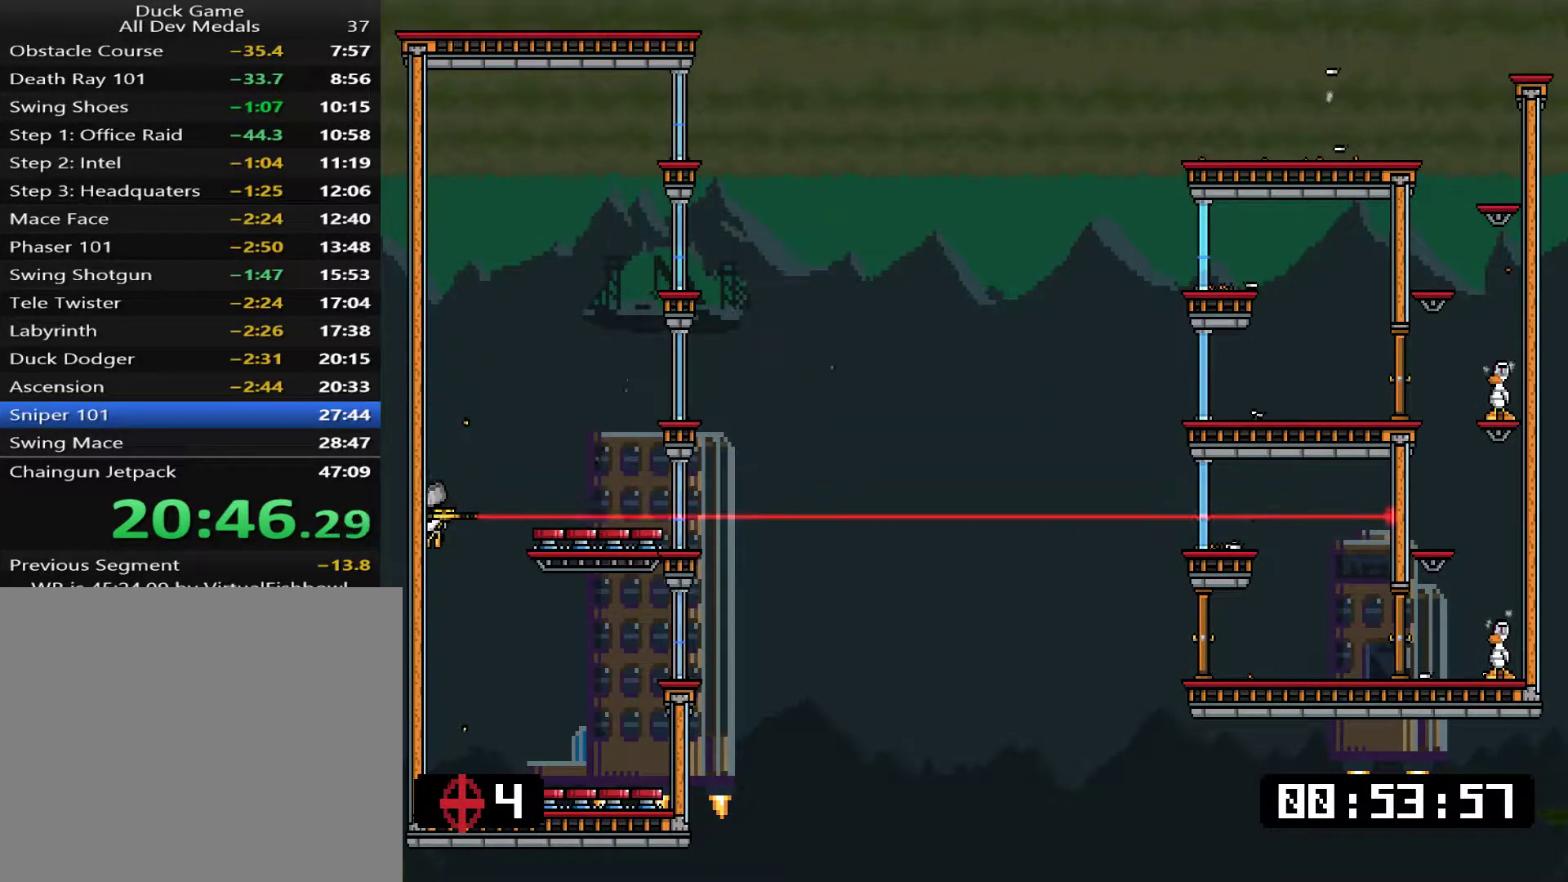
{"buttons": ["SQUARE", "L1"], "events": [[167, "SQUARE", "down"], [200, "DPAD_RIGHT", "down"], [234, "SQUARE", "up"], [300, "DPAD_RIGHT", "up"], [300, "SQUARE", "down"], [367, "SQUARE", "up"], [401, "SQUARE", "down"], [467, "SQUARE", "up"], [501, "SQUARE", "down"]]}
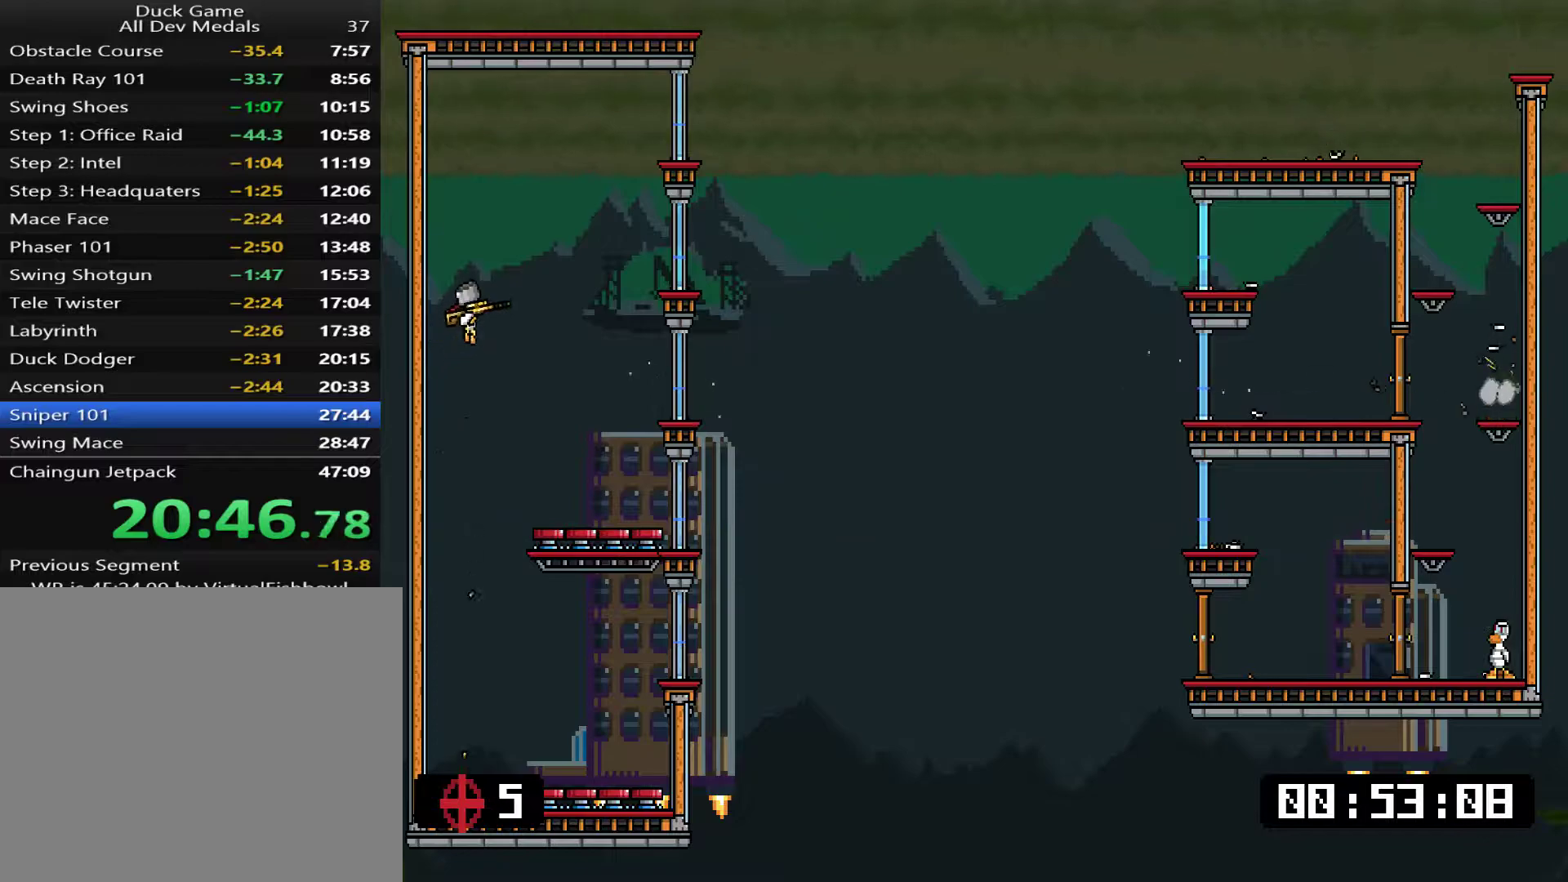
{"buttons": ["L1"], "events": [[66, "SQUARE", "up"], [167, "DPAD_LEFT", "down"], [334, "DPAD_LEFT", "up"]]}
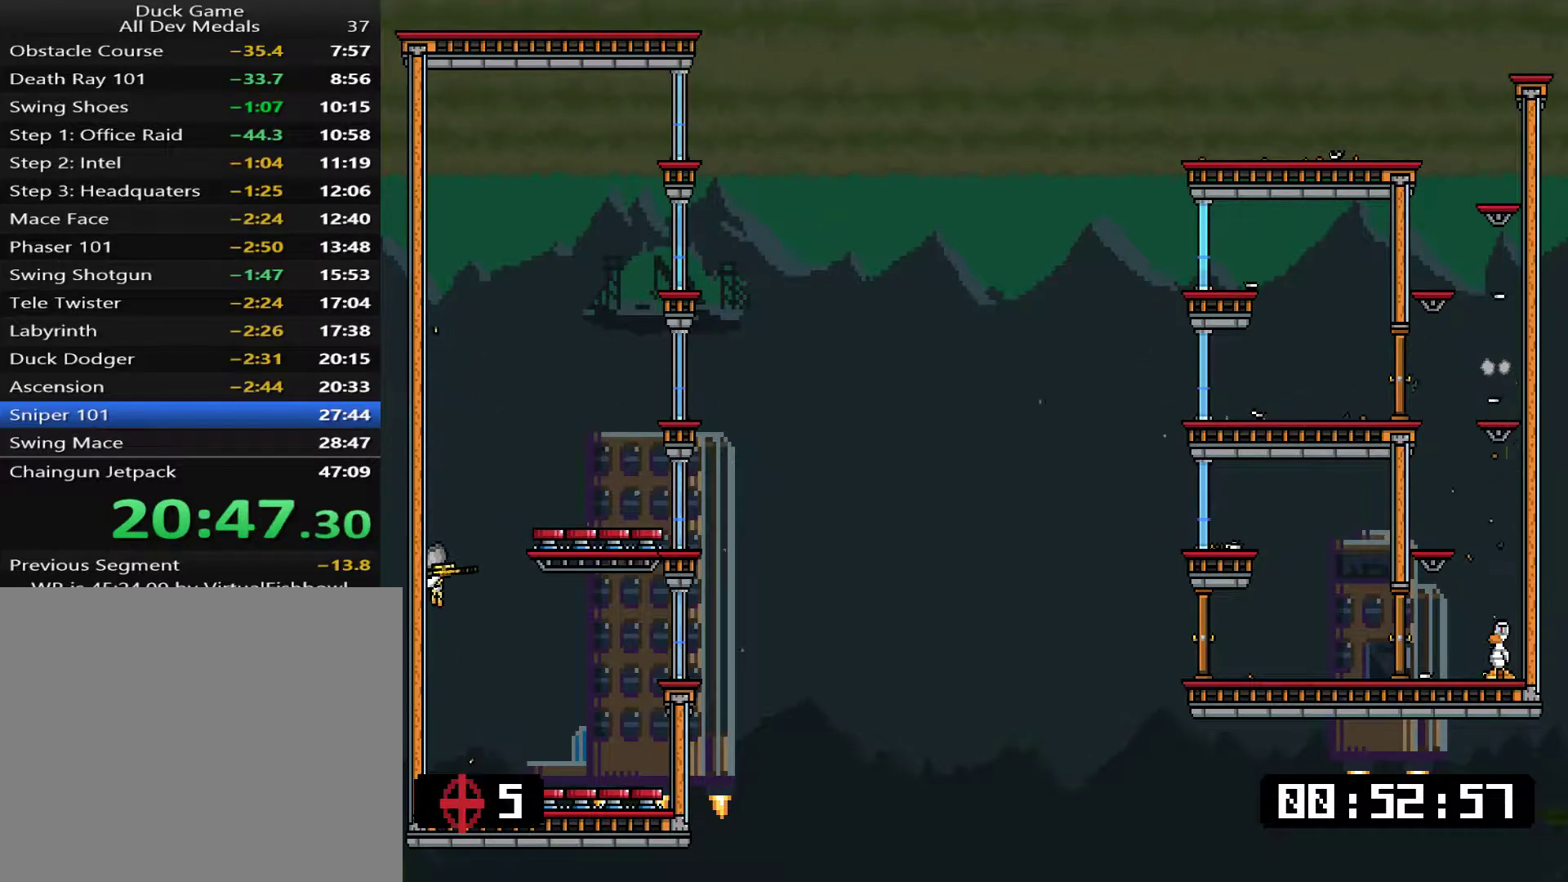
{"buttons": ["SQUARE", "L1", "DPAD_RIGHT"], "events": [[267, "SQUARE", "down"], [317, "SQUARE", "up"], [367, "SQUARE", "down"], [434, "DPAD_RIGHT", "down"], [434, "SQUARE", "up"], [450, "SQUARE", "down"]]}
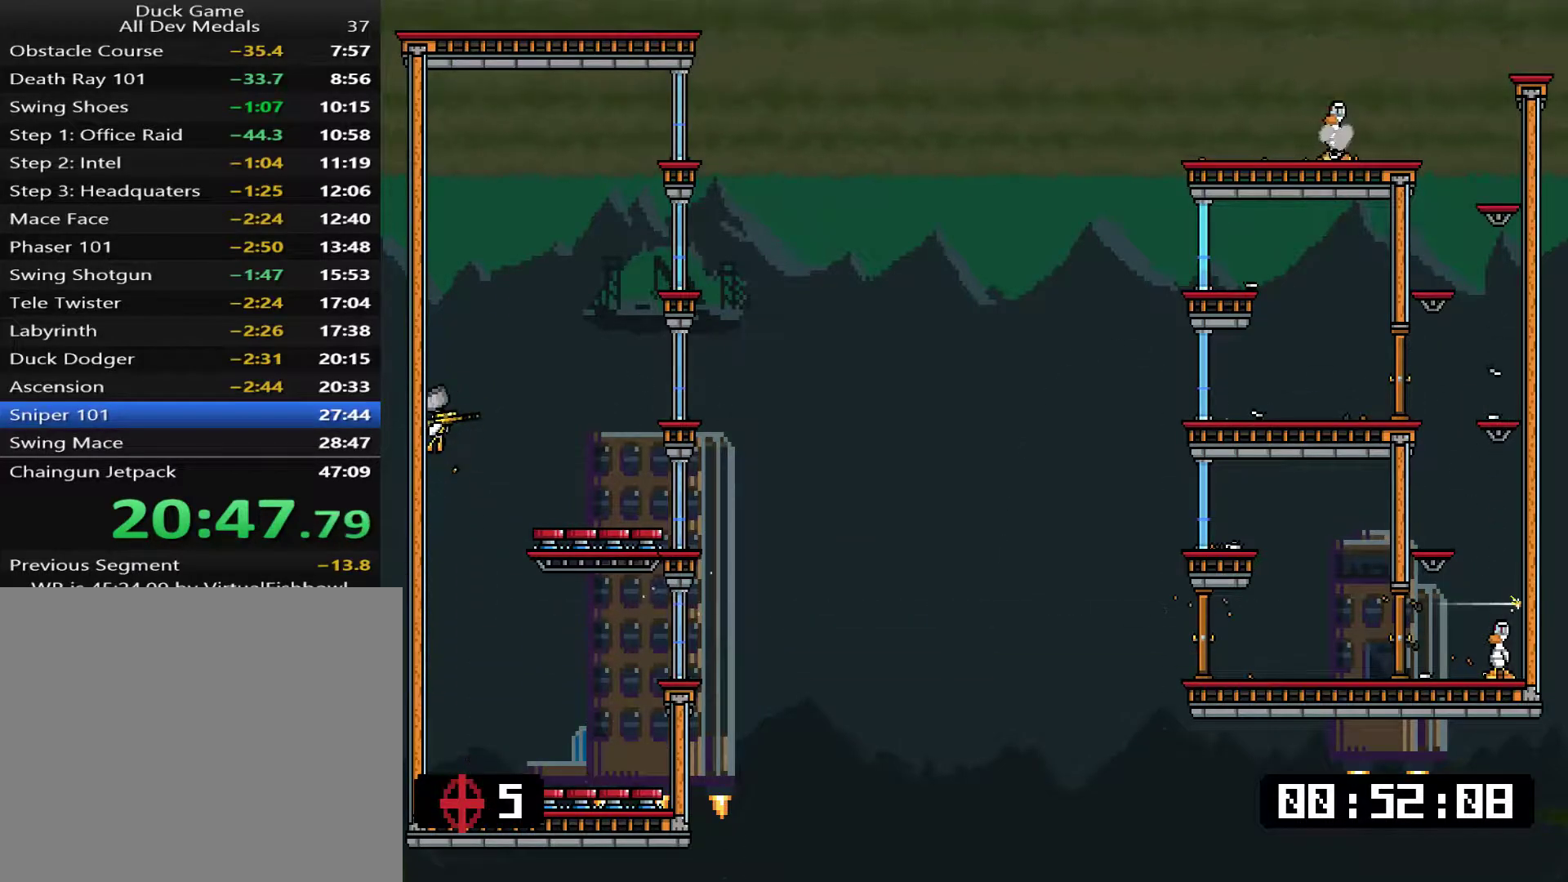
{"buttons": ["L1"], "events": [[17, "SQUARE", "up"], [50, "SQUARE", "down"], [117, "DPAD_RIGHT", "up"], [117, "SQUARE", "up"], [184, "SQUARE", "down"], [217, "SQUARE", "up"], [284, "DPAD_LEFT", "down"], [451, "DPAD_LEFT", "up"]]}